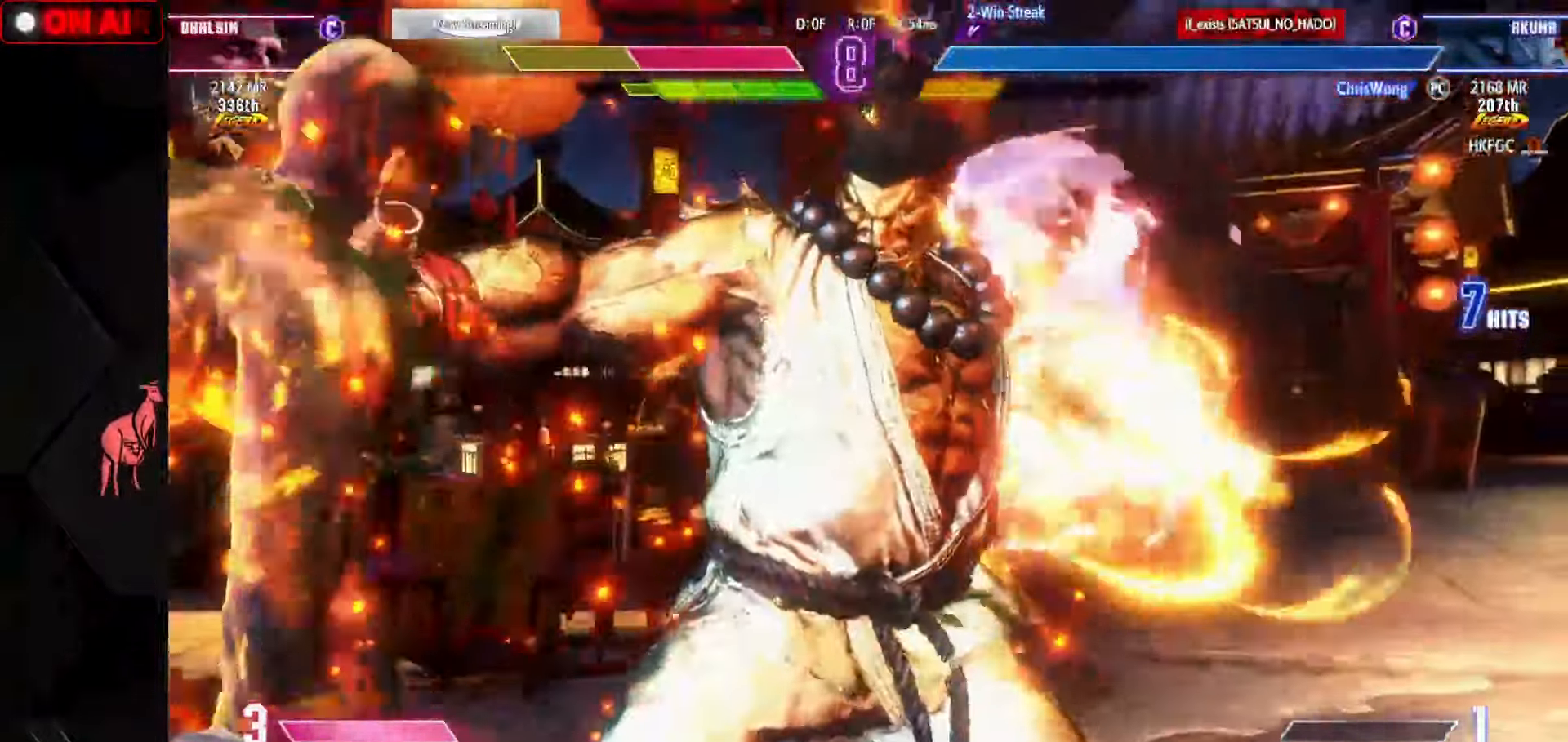
Gameplay with a controller (arcade stick); each line is a JSON object with the inputs held at the frame after it (dt_ms = milliseconds from this image to that frame). "events" lists button and stick changes between this image and that frame as [ms after this image, input, new state], when the widget could be followed in between. Not read: L3 R3.
{"dt_ms": 500, "buttons": [], "left_stick": "down-left"}
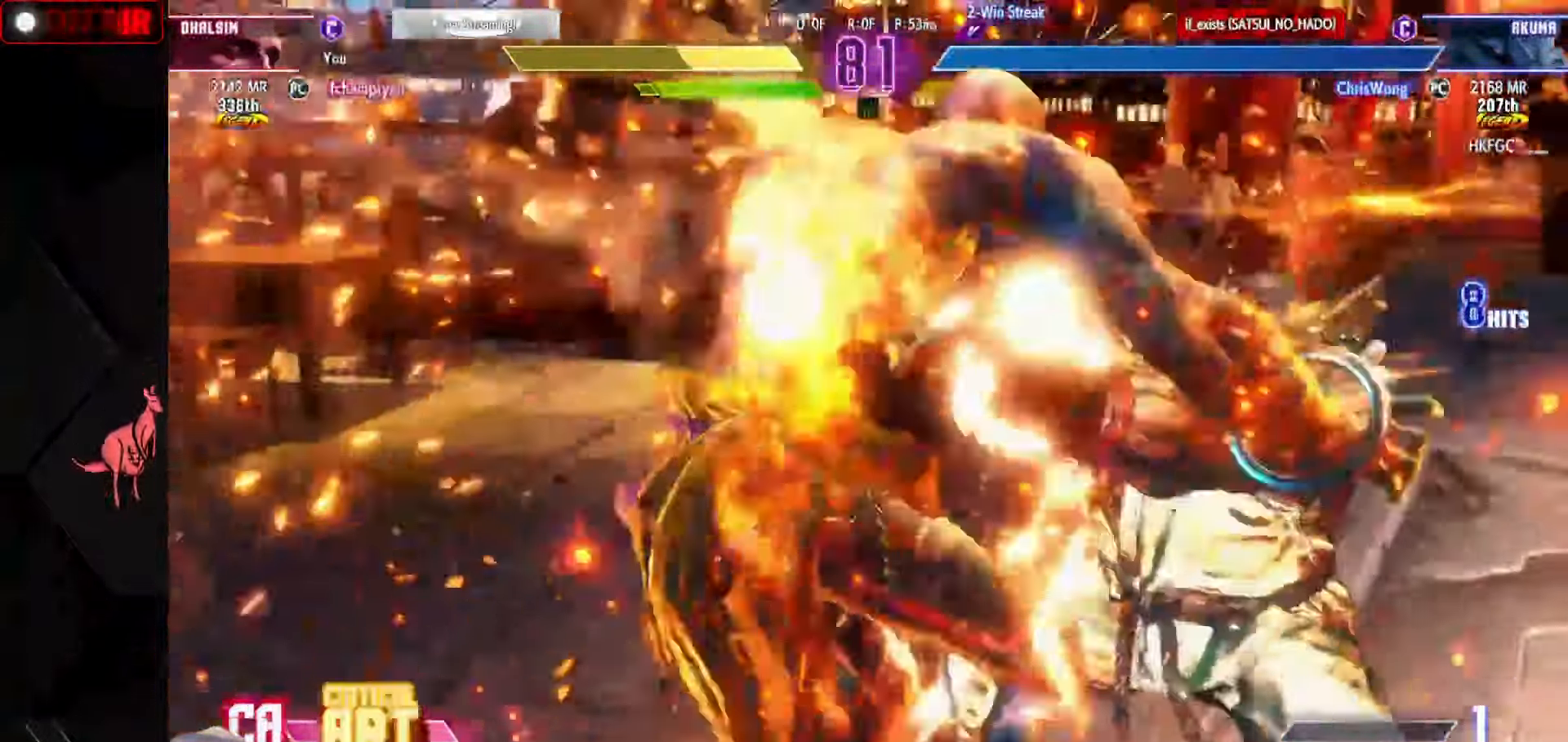
{"dt_ms": 500, "buttons": [], "left_stick": "down-left", "events": []}
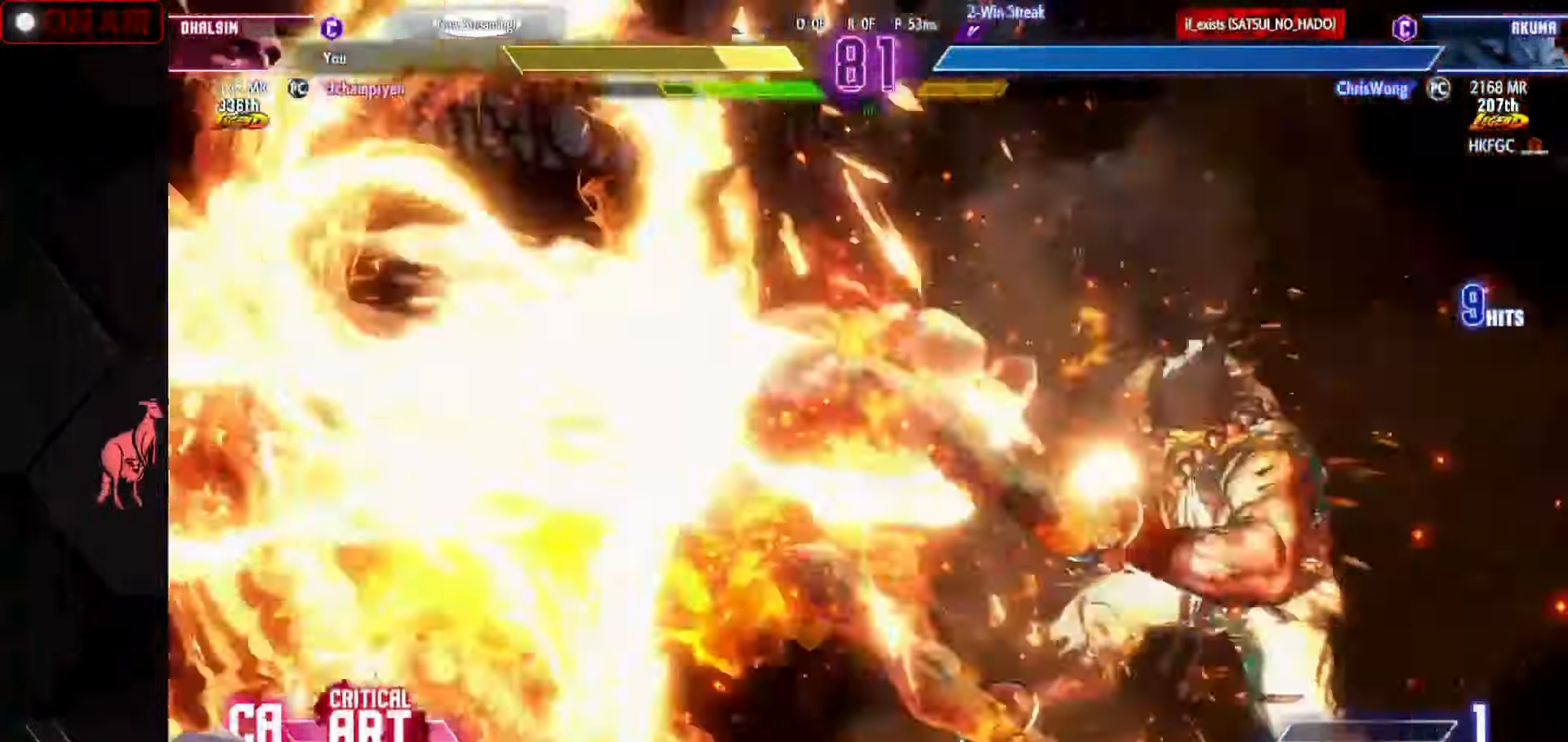
{"dt_ms": 500, "buttons": [], "left_stick": "down-left", "events": []}
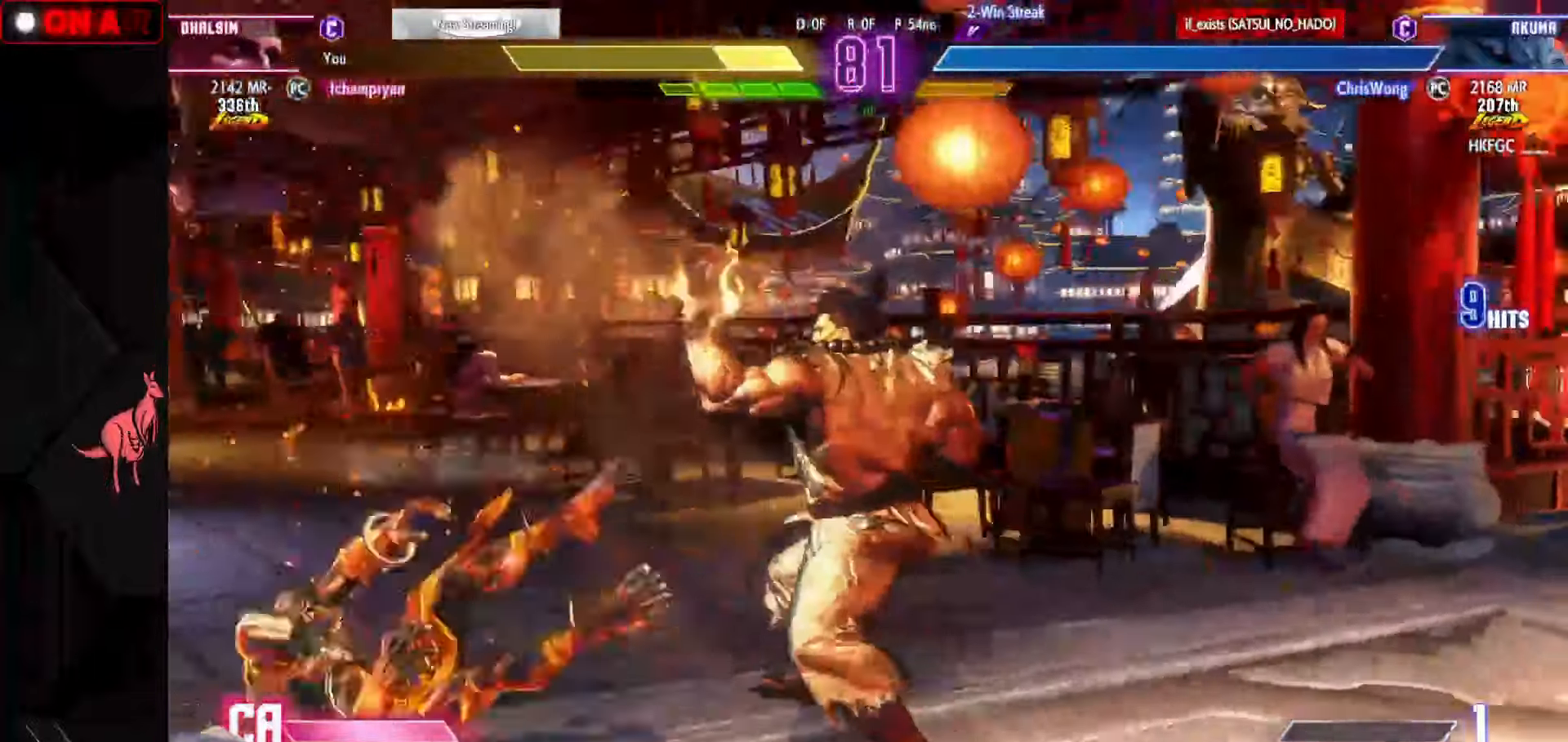
{"dt_ms": 1000, "buttons": [], "left_stick": "down-left"}
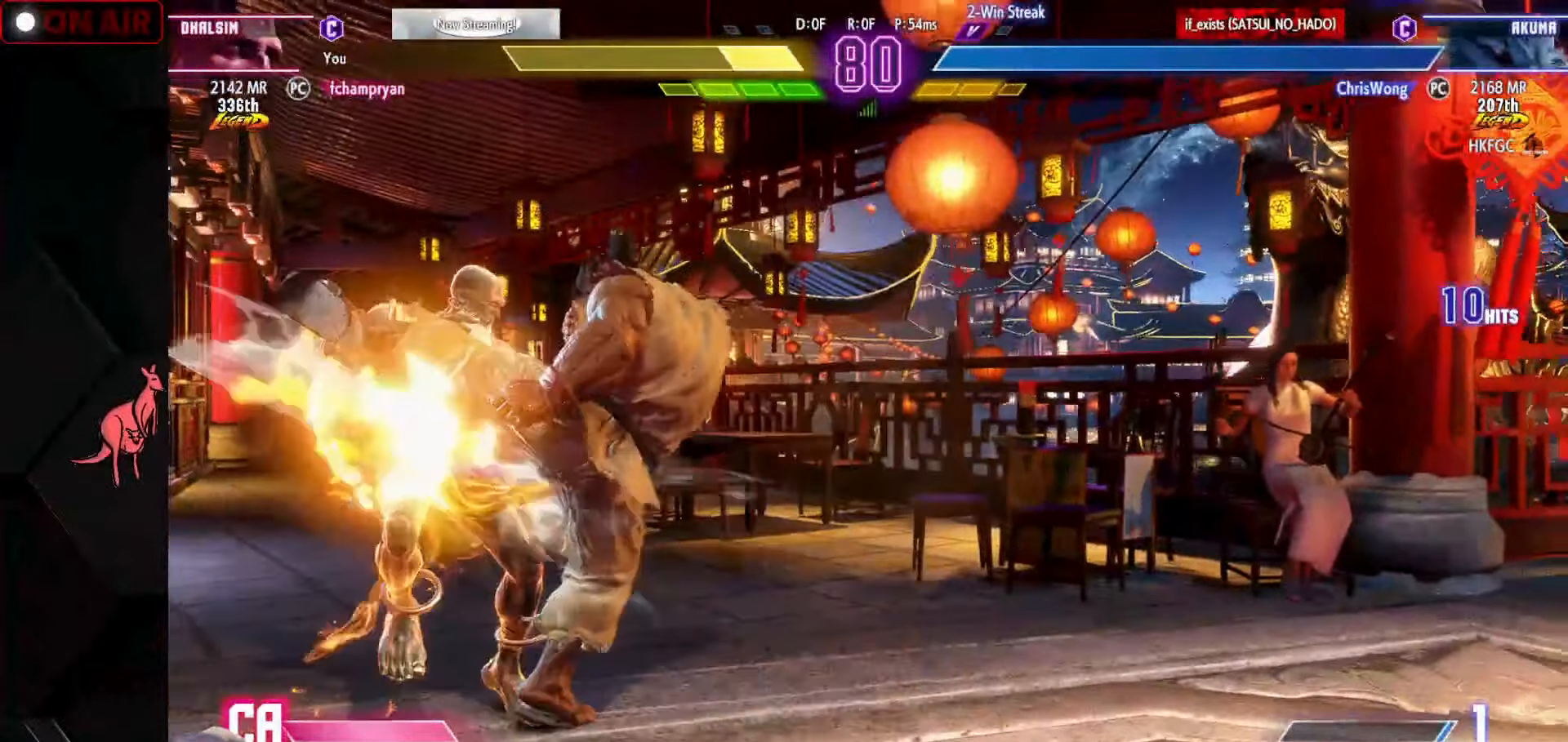
{"dt_ms": 500, "buttons": ["SQUARE", "TRIANGLE"], "left_stick": "down-left", "events": [[116, "SQUARE", "down"], [116, "TRIANGLE", "down"], [150, "SQUARE", "up"], [166, "TRIANGLE", "up"], [283, "SQUARE", "down"], [283, "TRIANGLE", "down"], [366, "SQUARE", "up"], [366, "TRIANGLE", "up"], [466, "SQUARE", "down"], [466, "TRIANGLE", "down"]]}
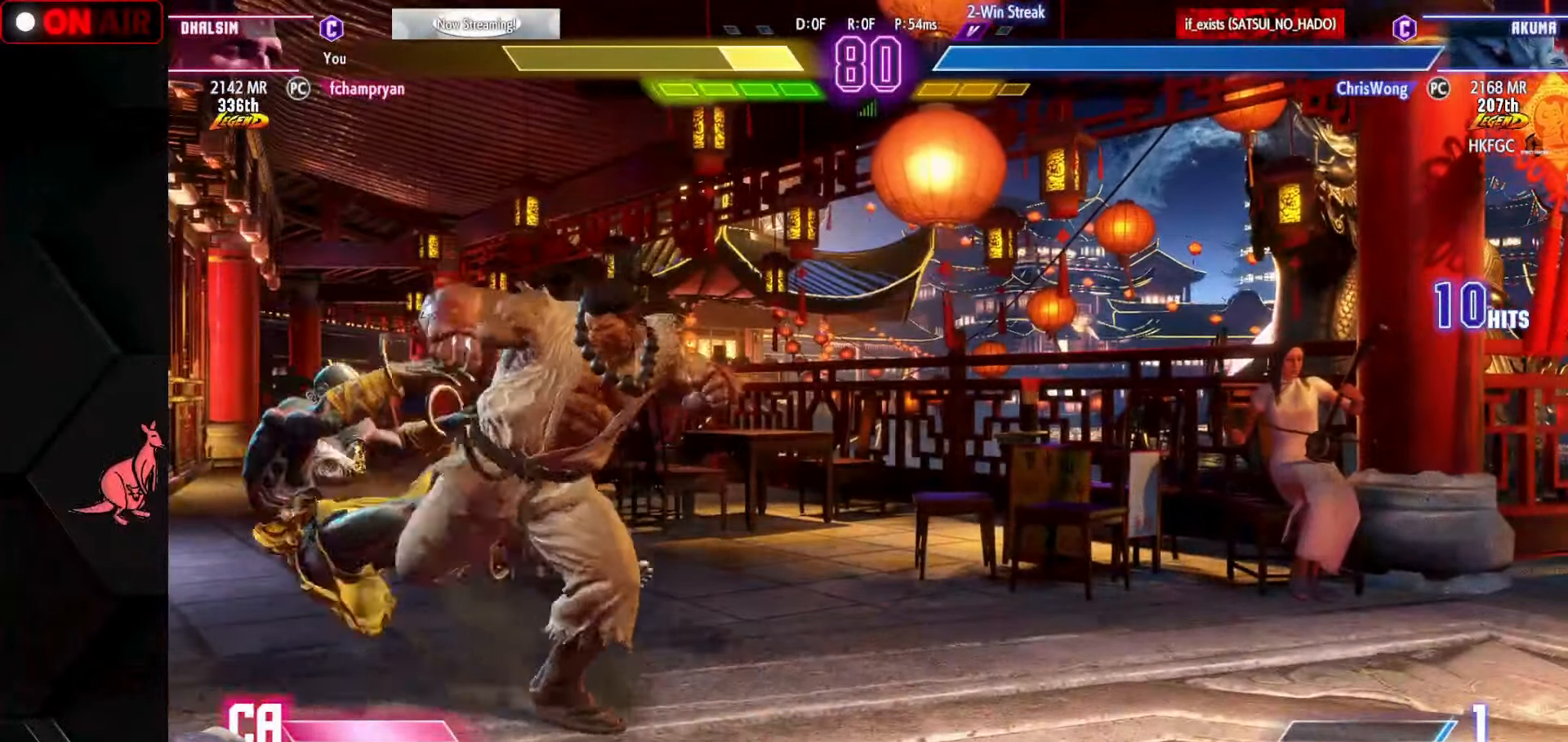
{"dt_ms": 500, "buttons": [], "left_stick": "down-left", "events": [[66, "SQUARE", "up"], [66, "TRIANGLE", "up"]]}
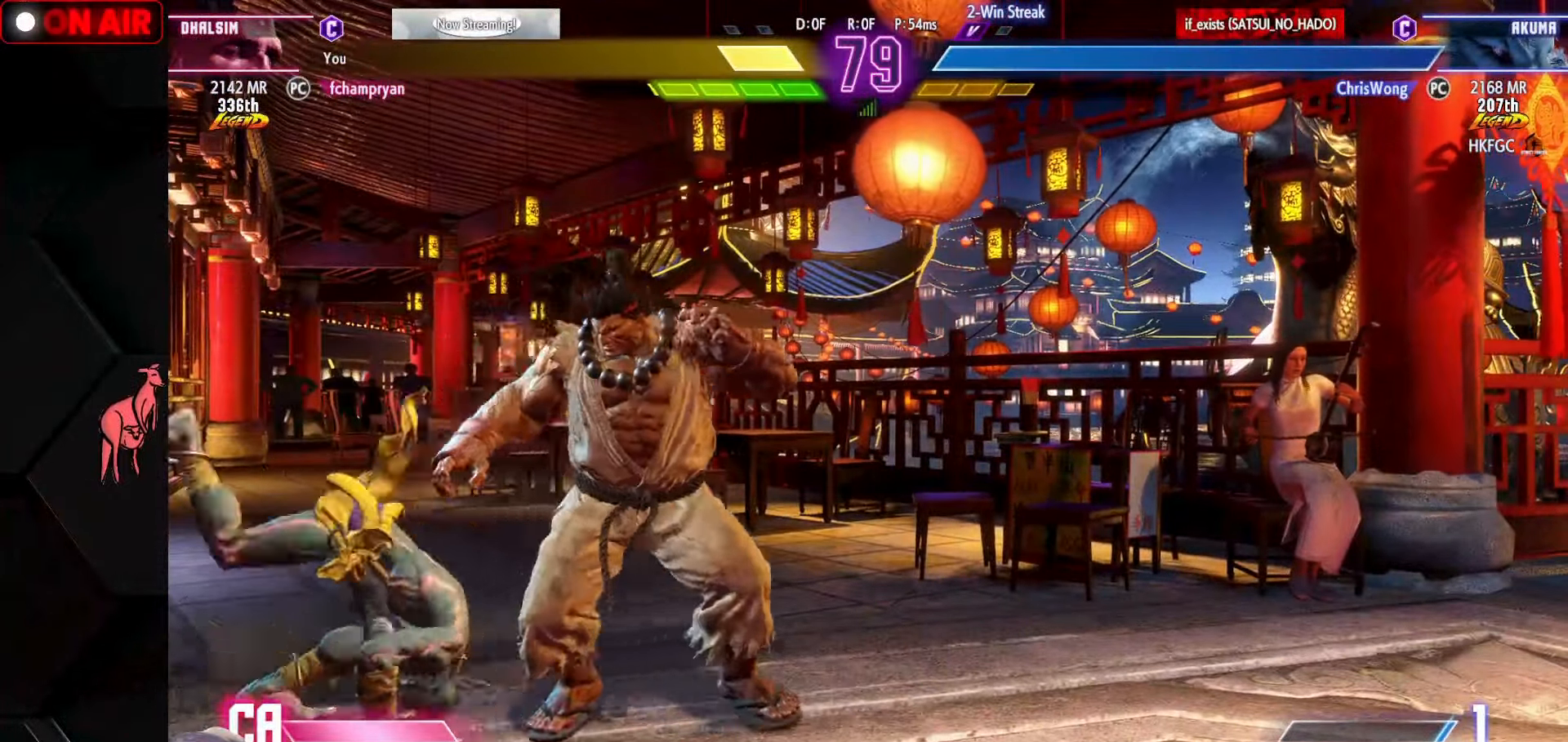
{"dt_ms": 500, "buttons": [], "left_stick": "down-left", "events": [[233, "CROSS", "down"], [233, "SQUARE", "down"], [383, "CROSS", "up"], [383, "SQUARE", "up"]]}
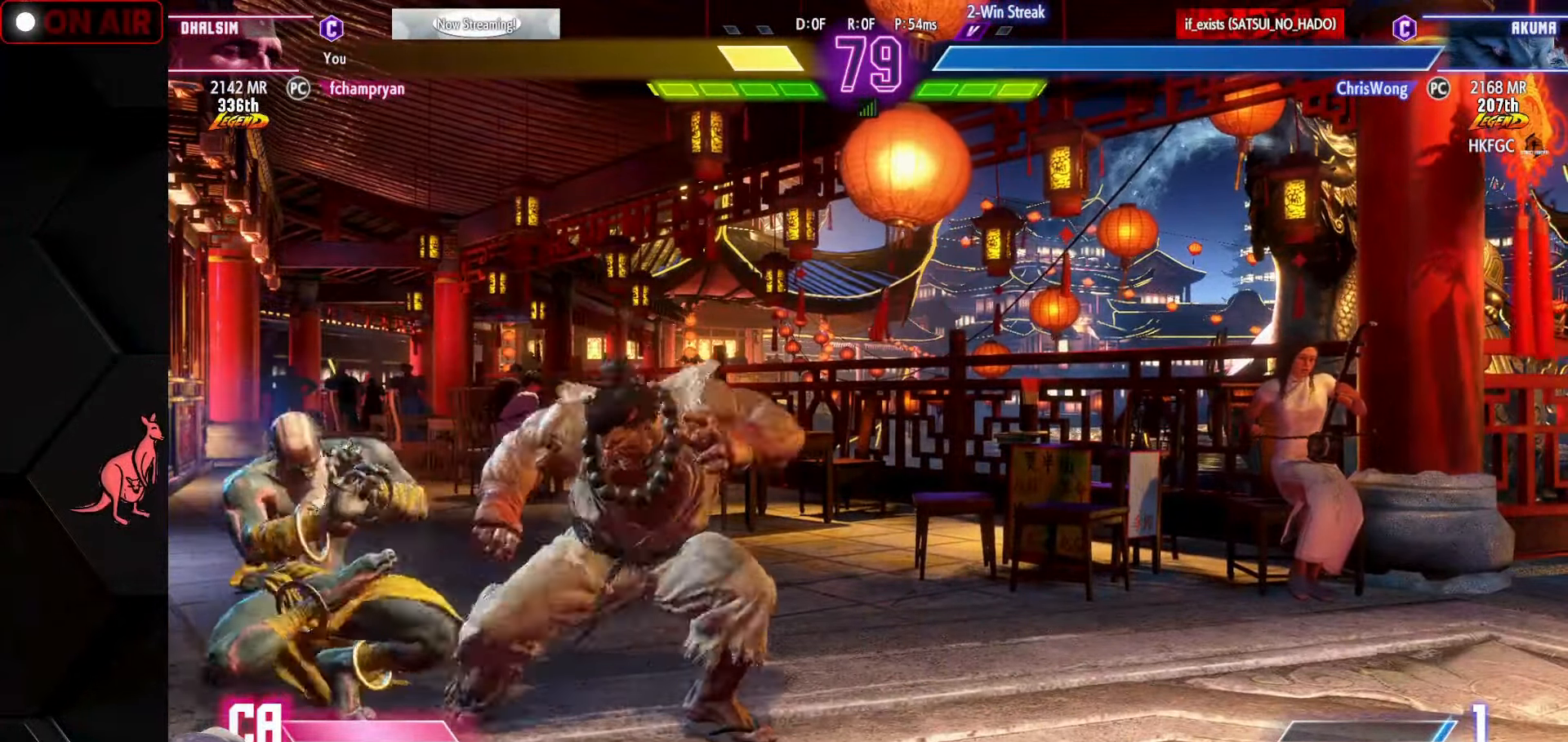
{"dt_ms": 500, "buttons": ["SQUARE"], "left_stick": "down-left", "events": [[83, "CROSS", "down"], [83, "SQUARE", "down"], [233, "CROSS", "up"], [233, "SQUARE", "up"], [416, "SQUARE", "down"]]}
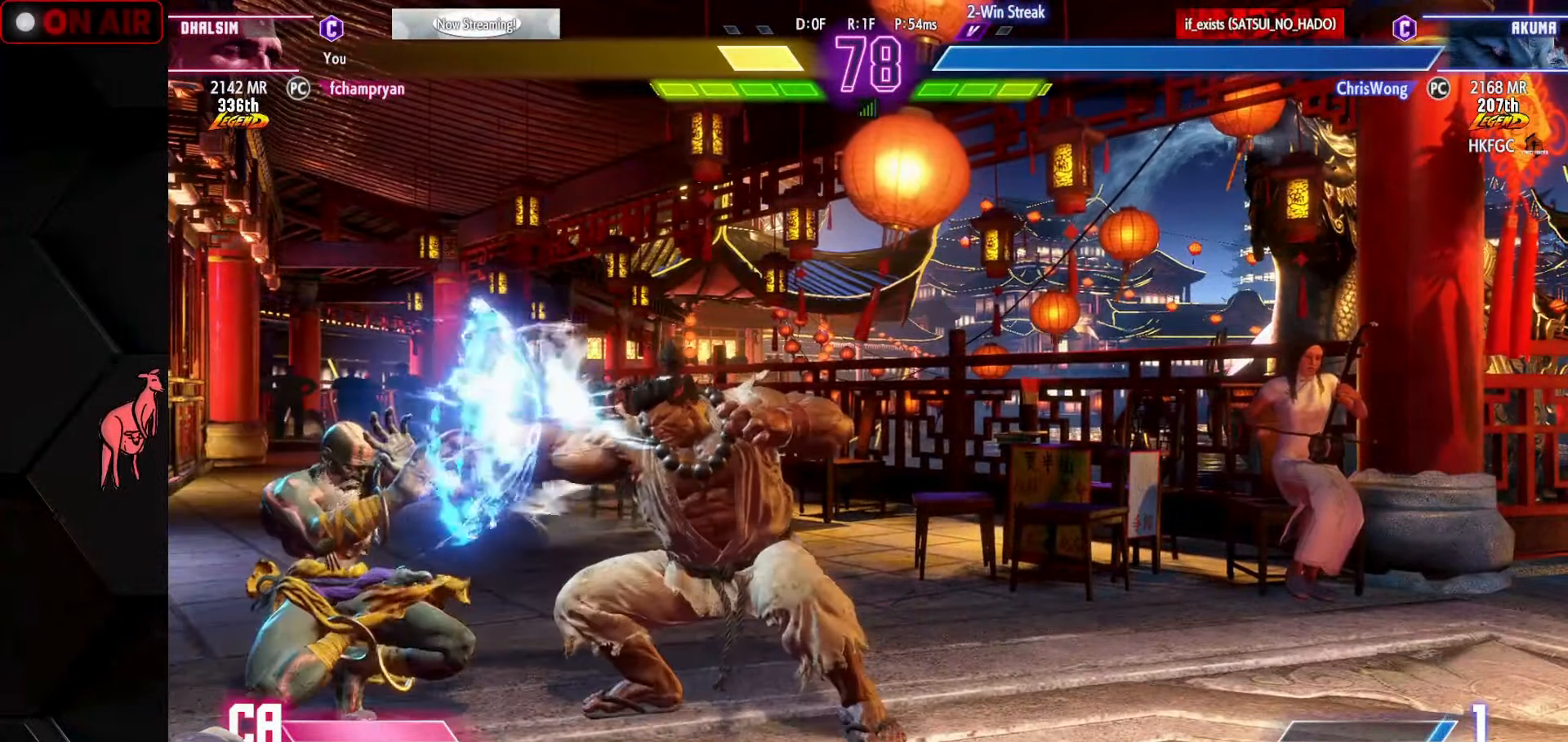
{"dt_ms": 500, "buttons": [], "left_stick": "down-left", "events": [[33, "SQUARE", "up"]]}
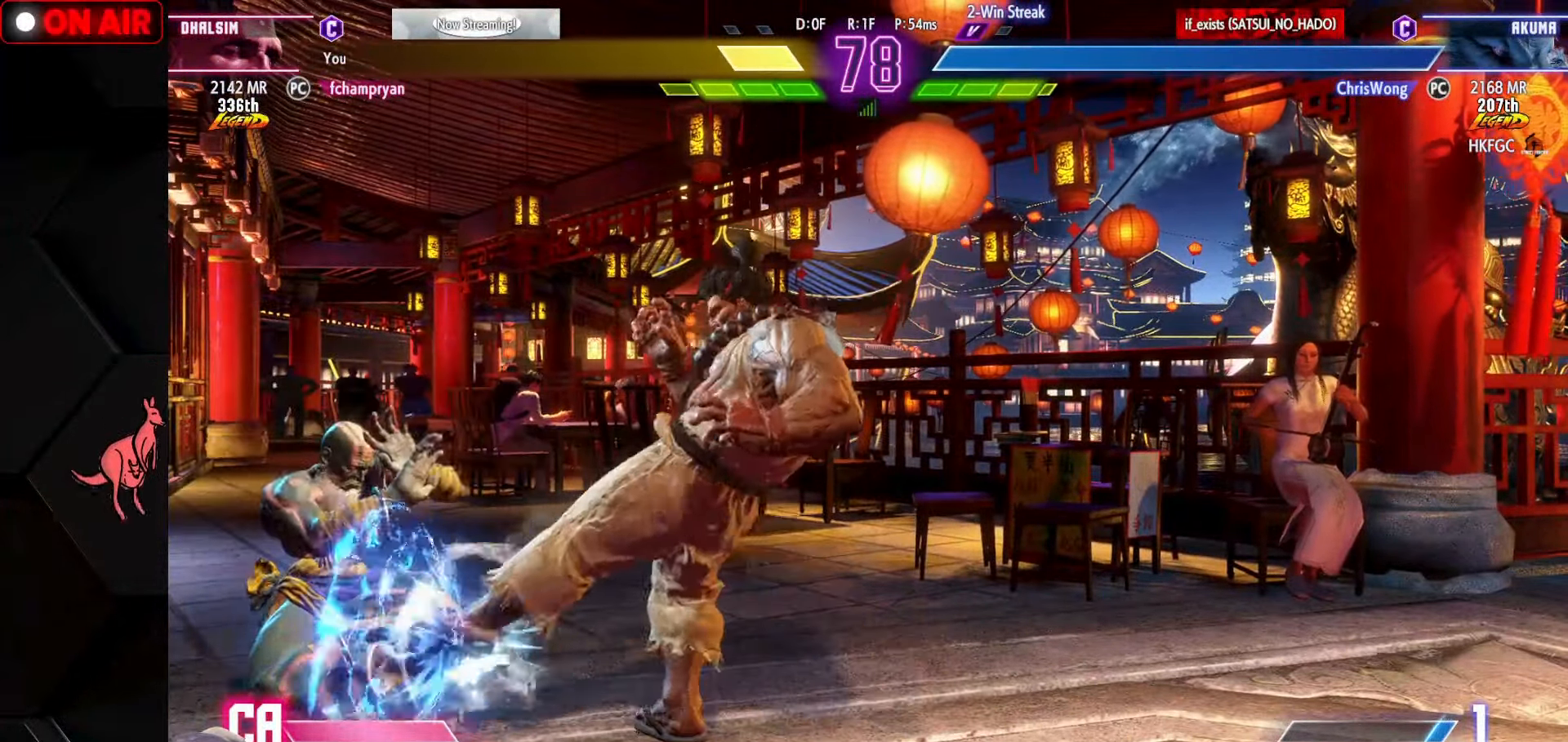
{"dt_ms": 500, "buttons": [], "left_stick": "down-left", "events": []}
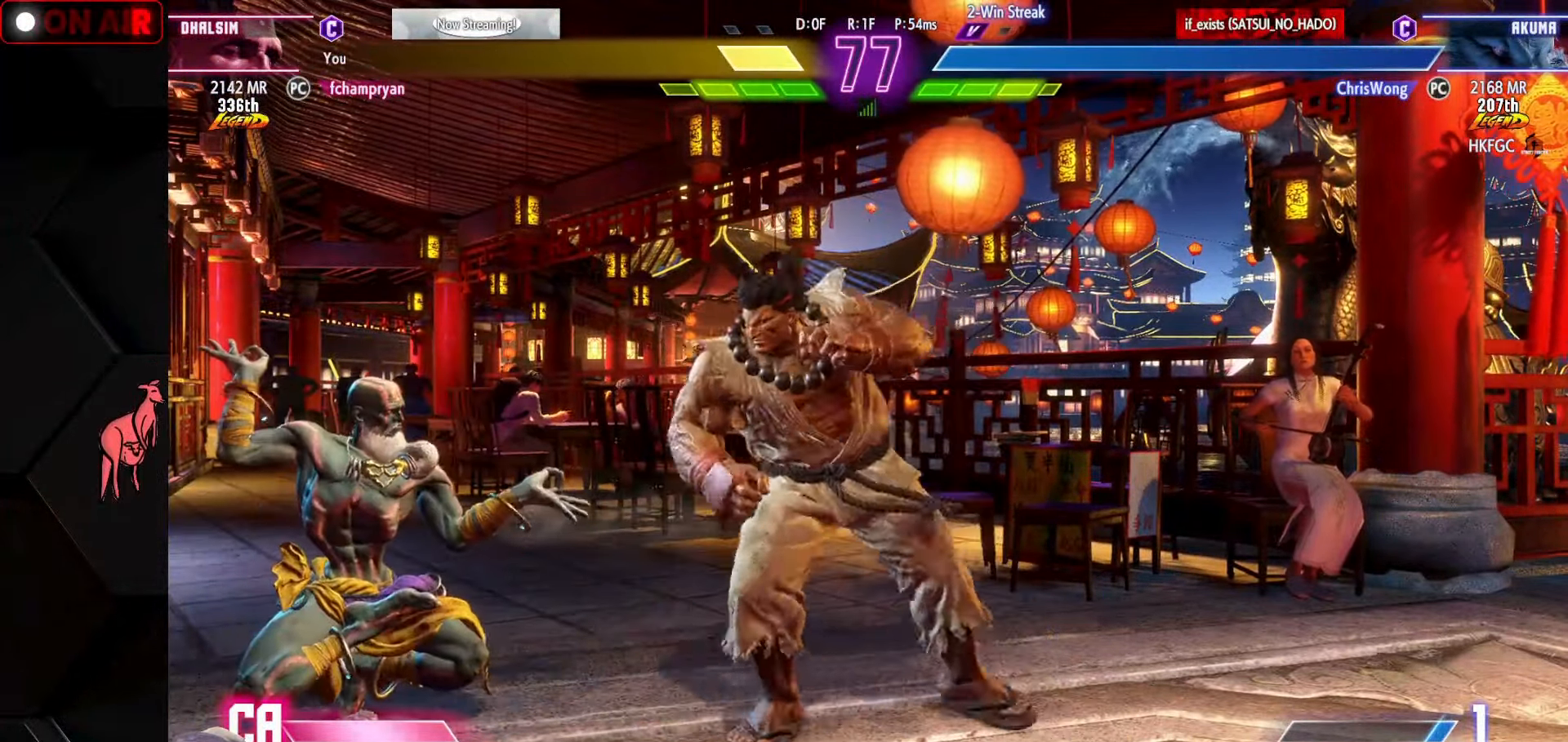
{"dt_ms": 500, "buttons": [], "left_stick": "down-left", "events": []}
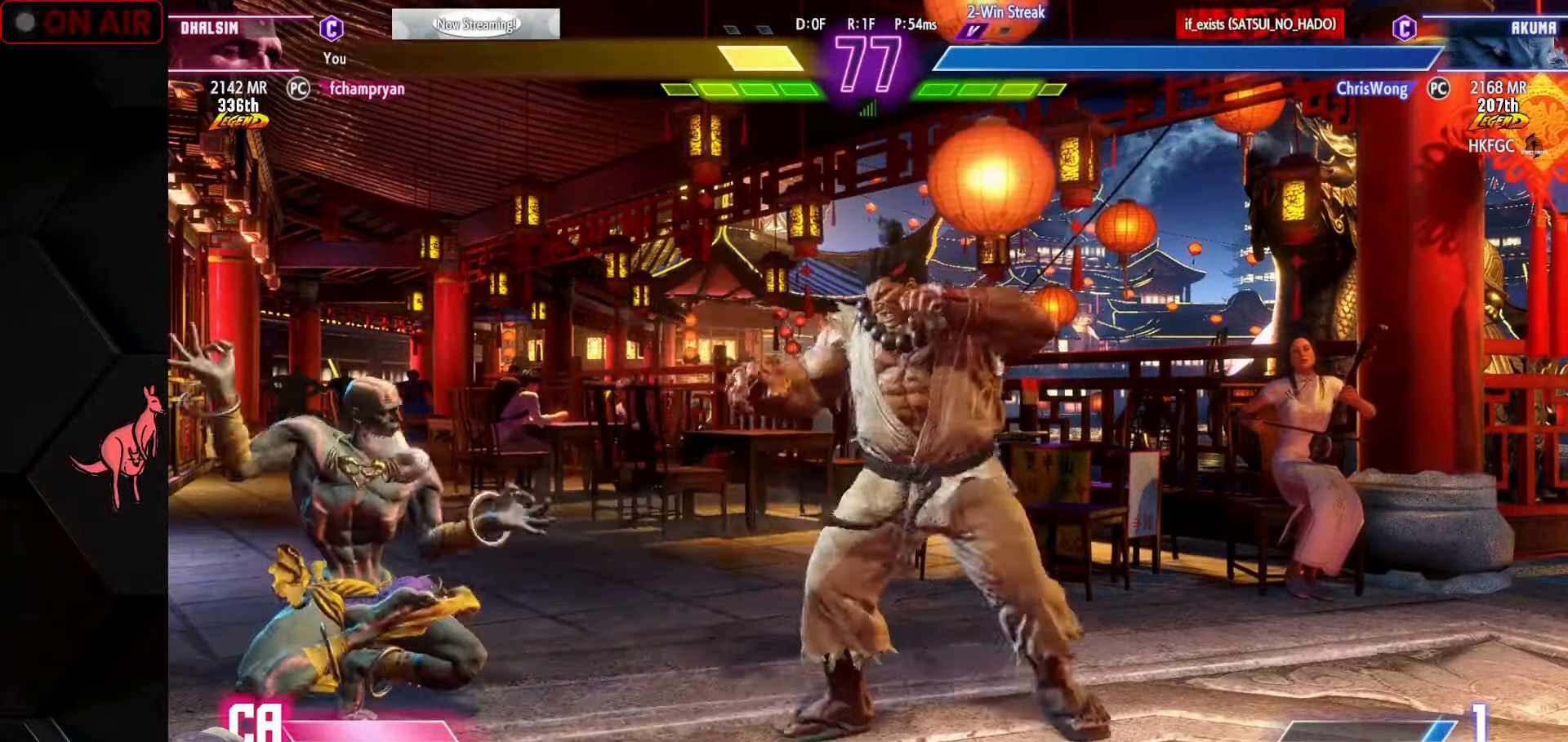
{"dt_ms": 500, "buttons": [], "left_stick": "center", "events": [[100, "left_stick", "left"], [233, "left_stick", "down-left"], [366, "R1", "down"], [450, "R1", "up"], [484, "left_stick", "center"]]}
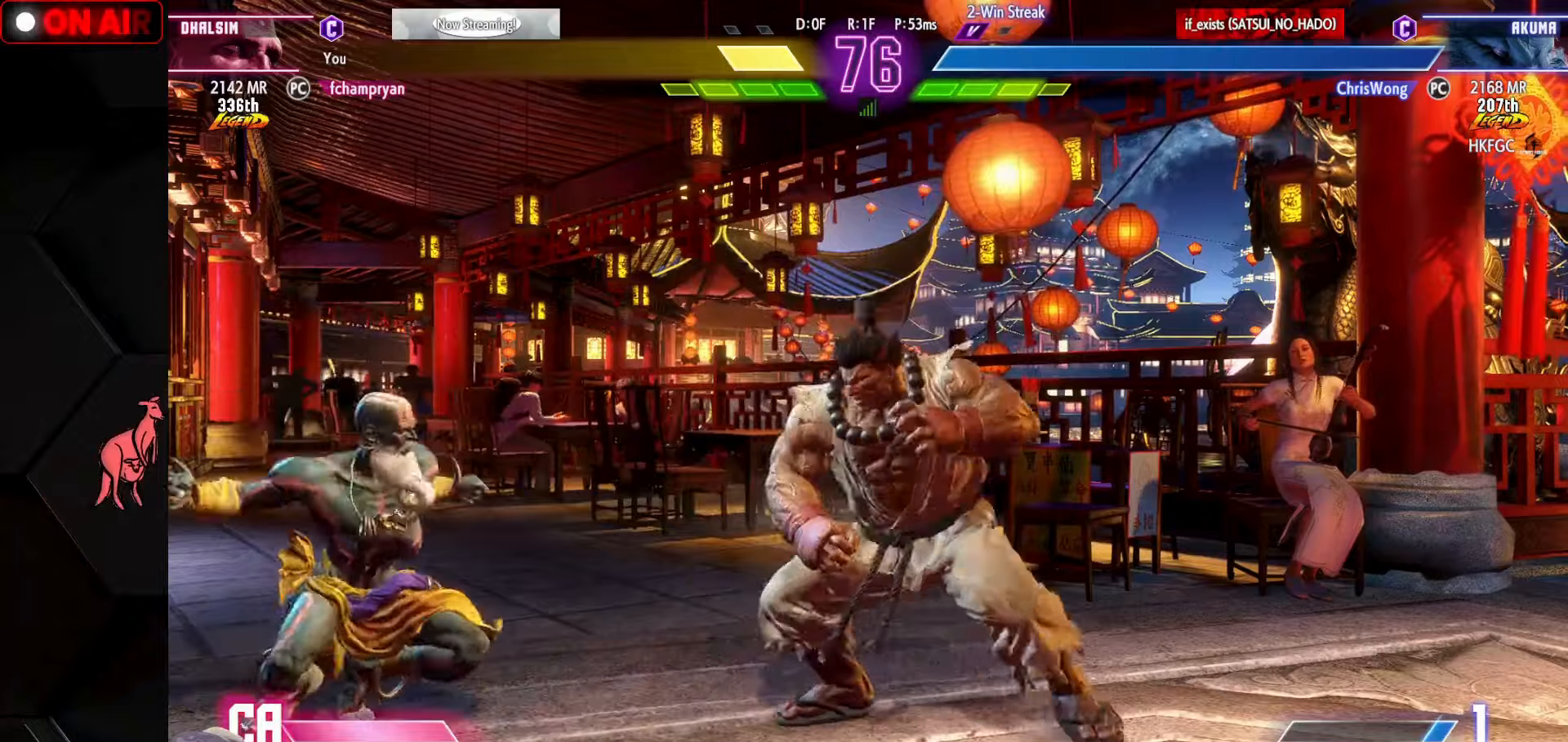
{"dt_ms": 500, "buttons": ["TRIANGLE"], "left_stick": "down-left", "events": [[50, "CIRCLE", "down"], [50, "TRIANGLE", "down"], [150, "CIRCLE", "up"], [150, "TRIANGLE", "up"], [267, "left_stick", "left"], [350, "left_stick", "down-left"], [500, "TRIANGLE", "down"]]}
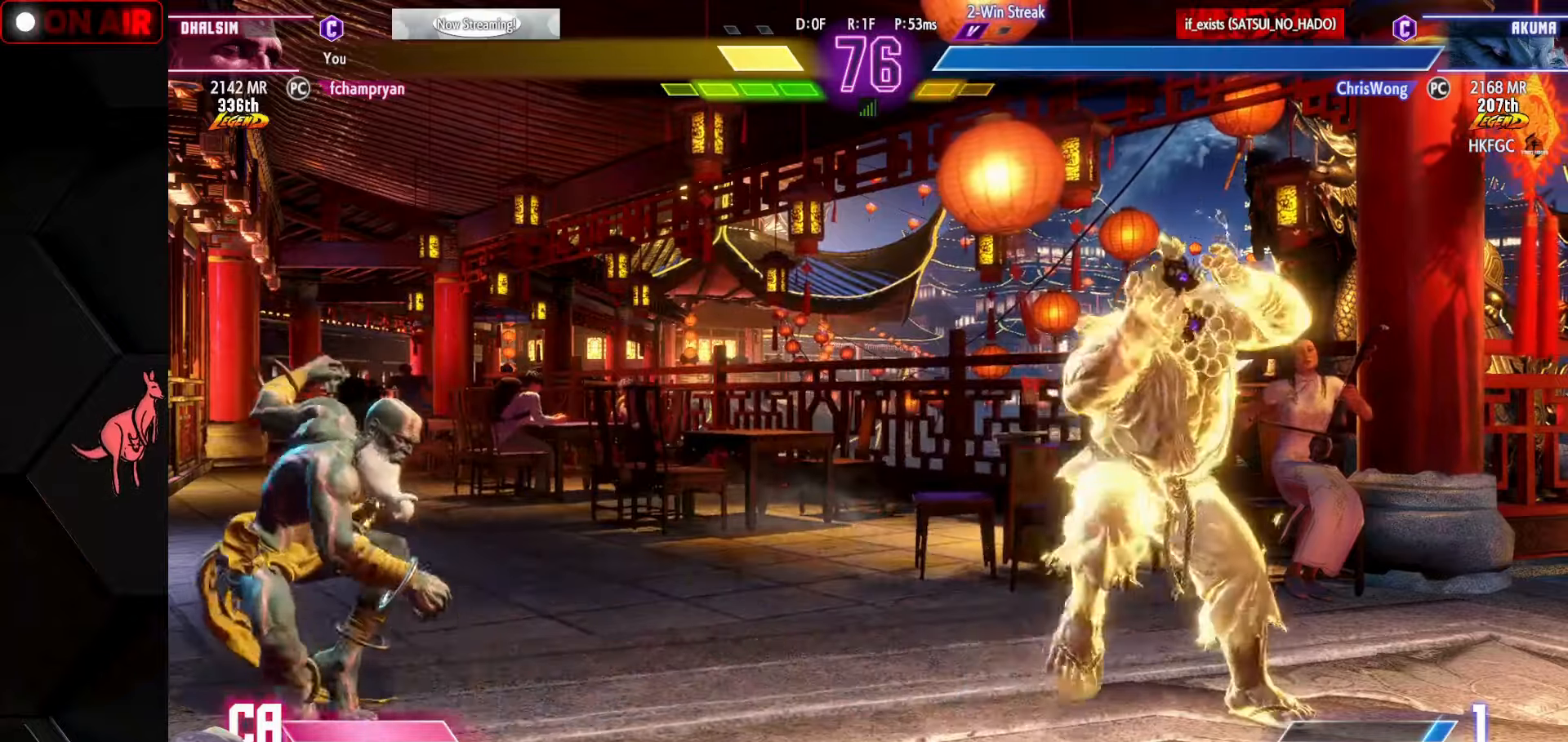
{"dt_ms": 500, "buttons": [], "left_stick": "down-left", "events": [[67, "TRIANGLE", "up"], [184, "left_stick", "center"], [250, "left_stick", "left"], [334, "left_stick", "down-left"]]}
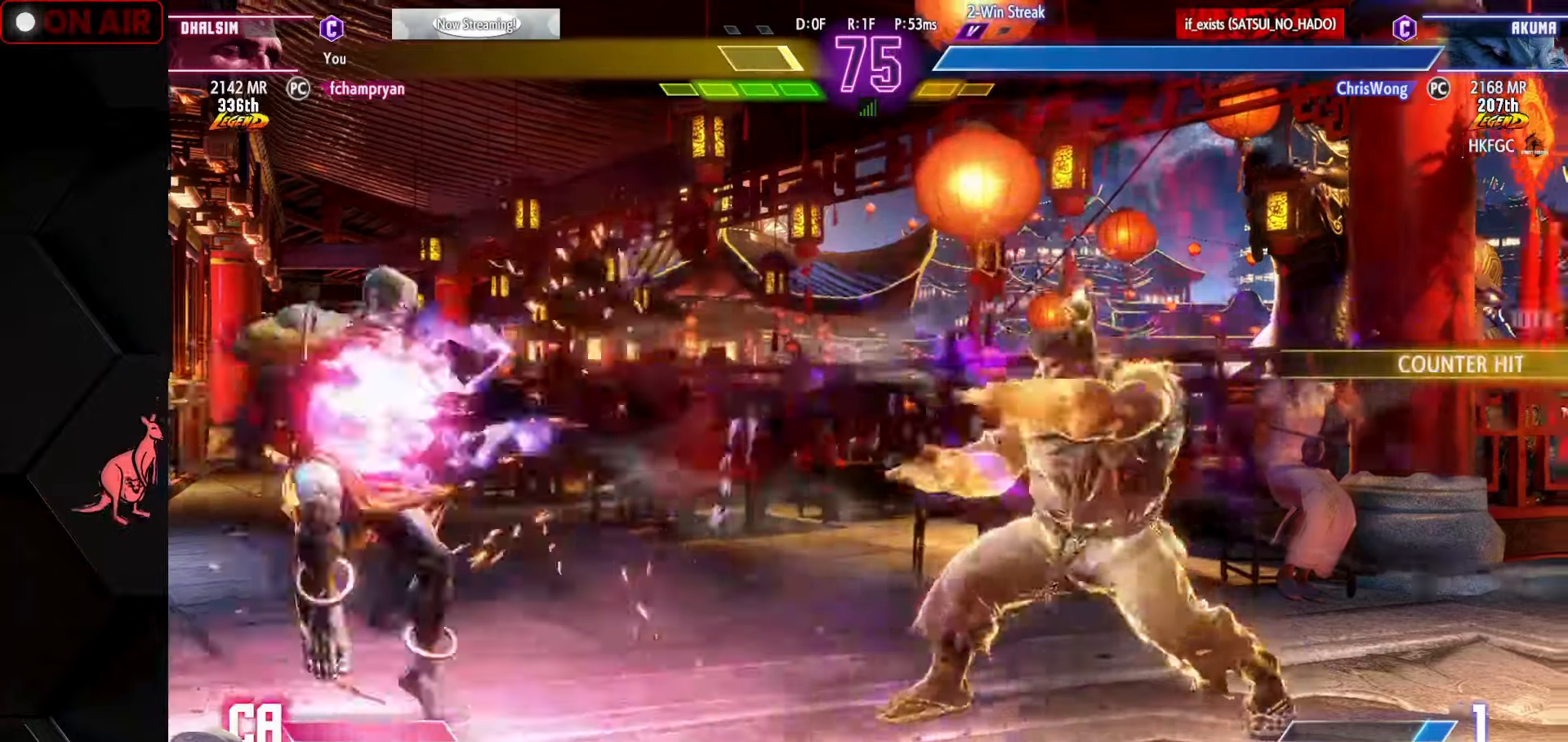
{"dt_ms": 500, "buttons": [], "left_stick": "down-left", "events": []}
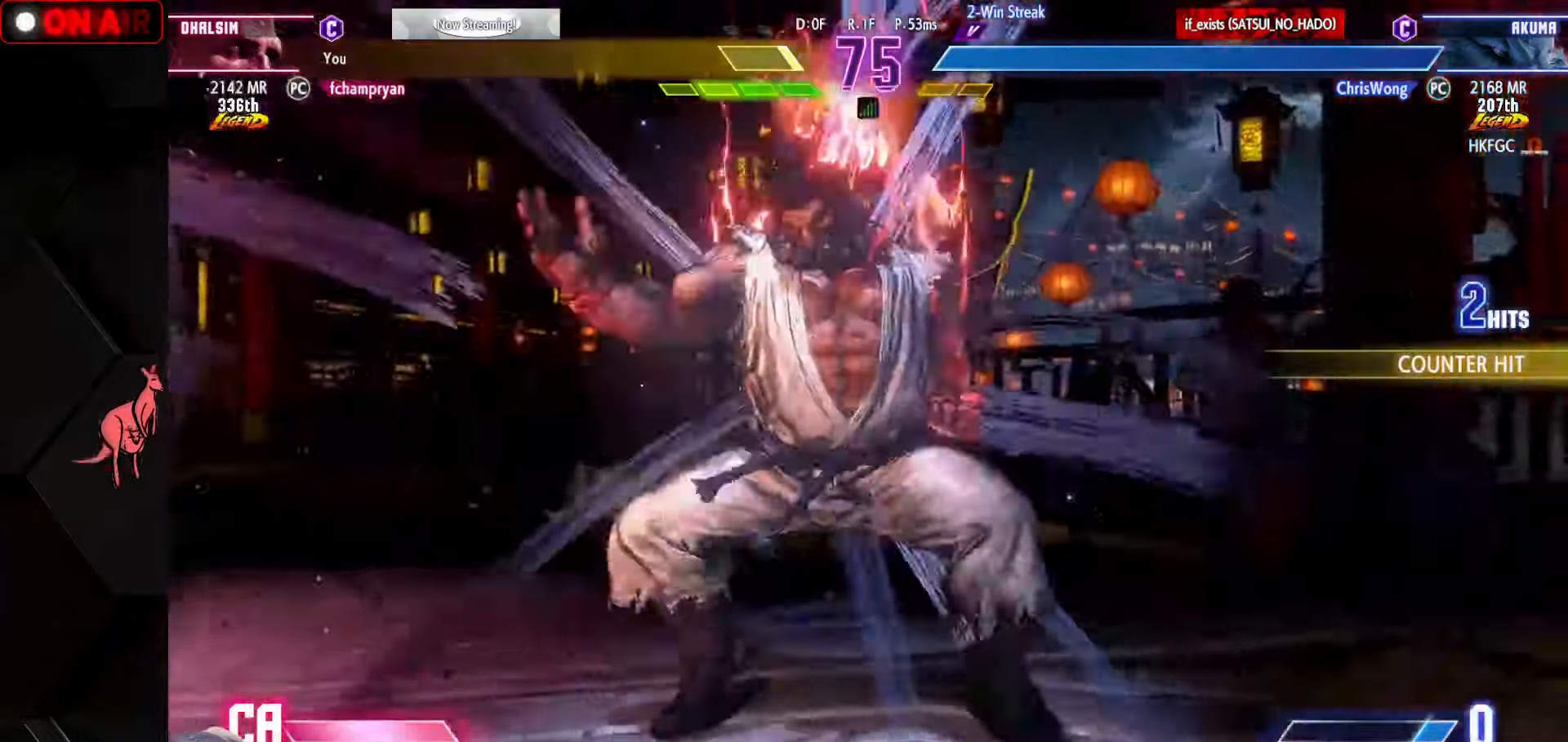
{"dt_ms": 500, "buttons": [], "left_stick": "down-left", "events": []}
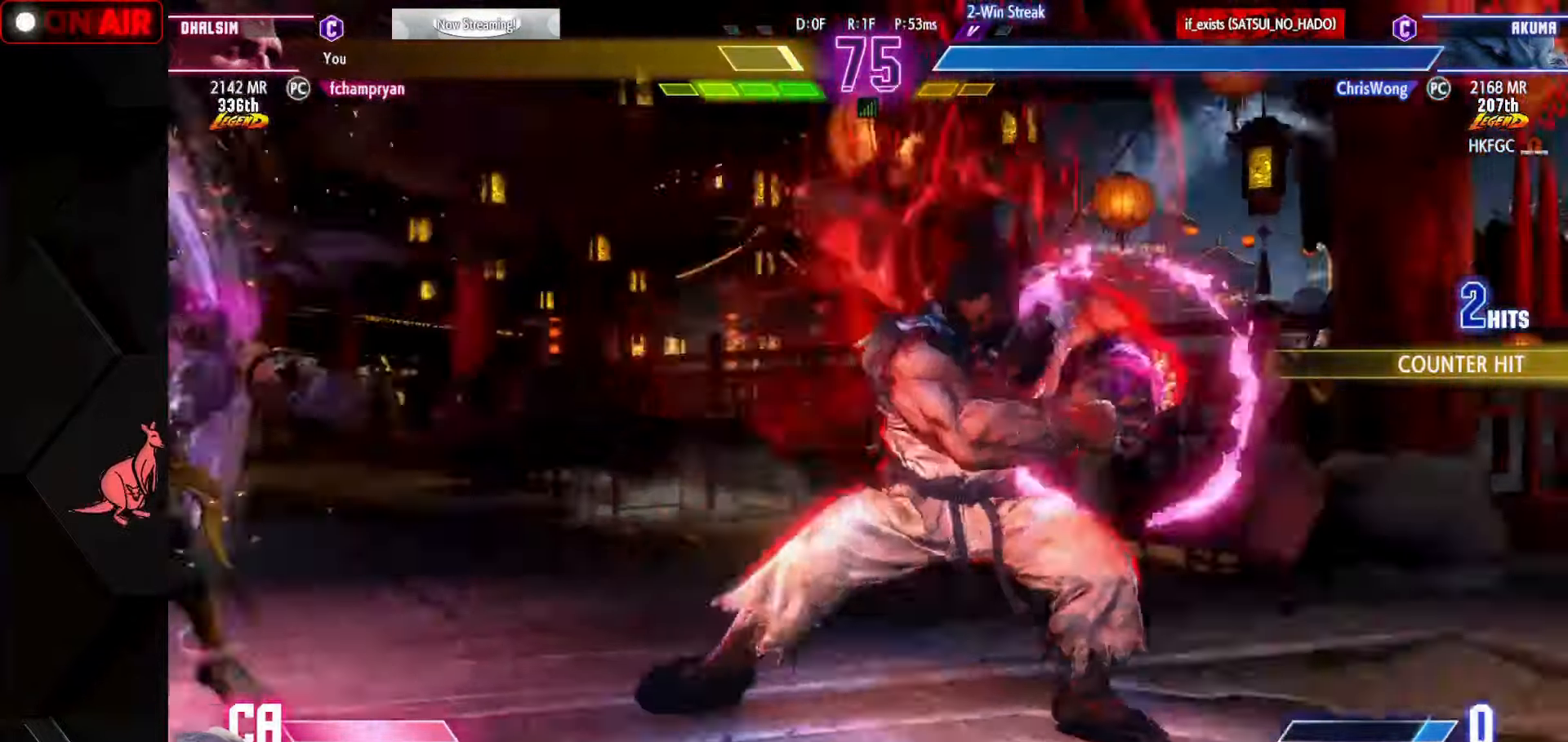
{"dt_ms": 500, "buttons": ["CROSS", "SQUARE"], "left_stick": "center", "events": [[150, "SQUARE", "down"], [234, "SQUARE", "up"], [234, "left_stick", "down"], [334, "SQUARE", "down"], [384, "left_stick", "center"], [500, "CROSS", "down"]]}
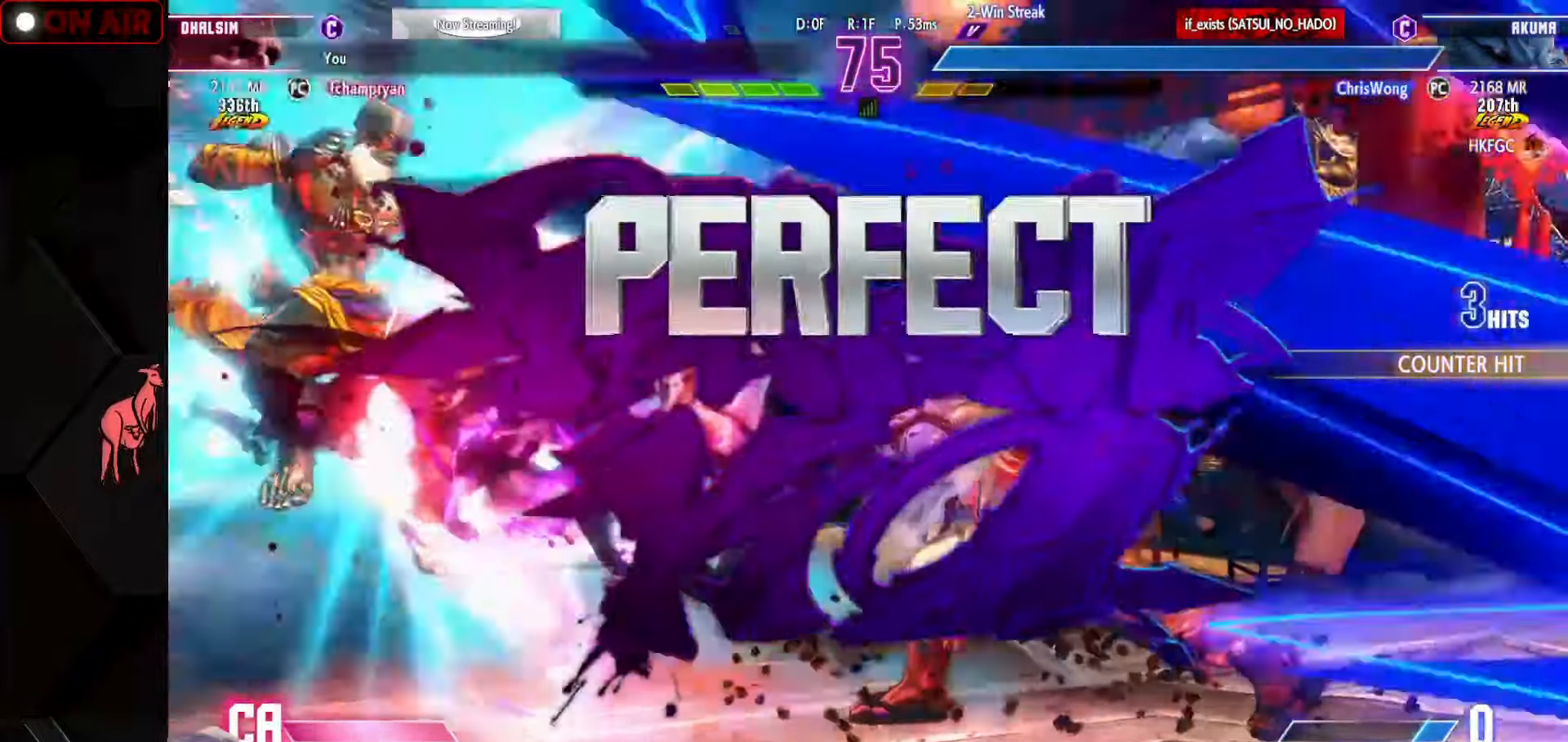
{"dt_ms": 500, "buttons": ["CROSS", "L2"], "left_stick": "center", "events": [[17, "SQUARE", "up"], [450, "L2", "down"]]}
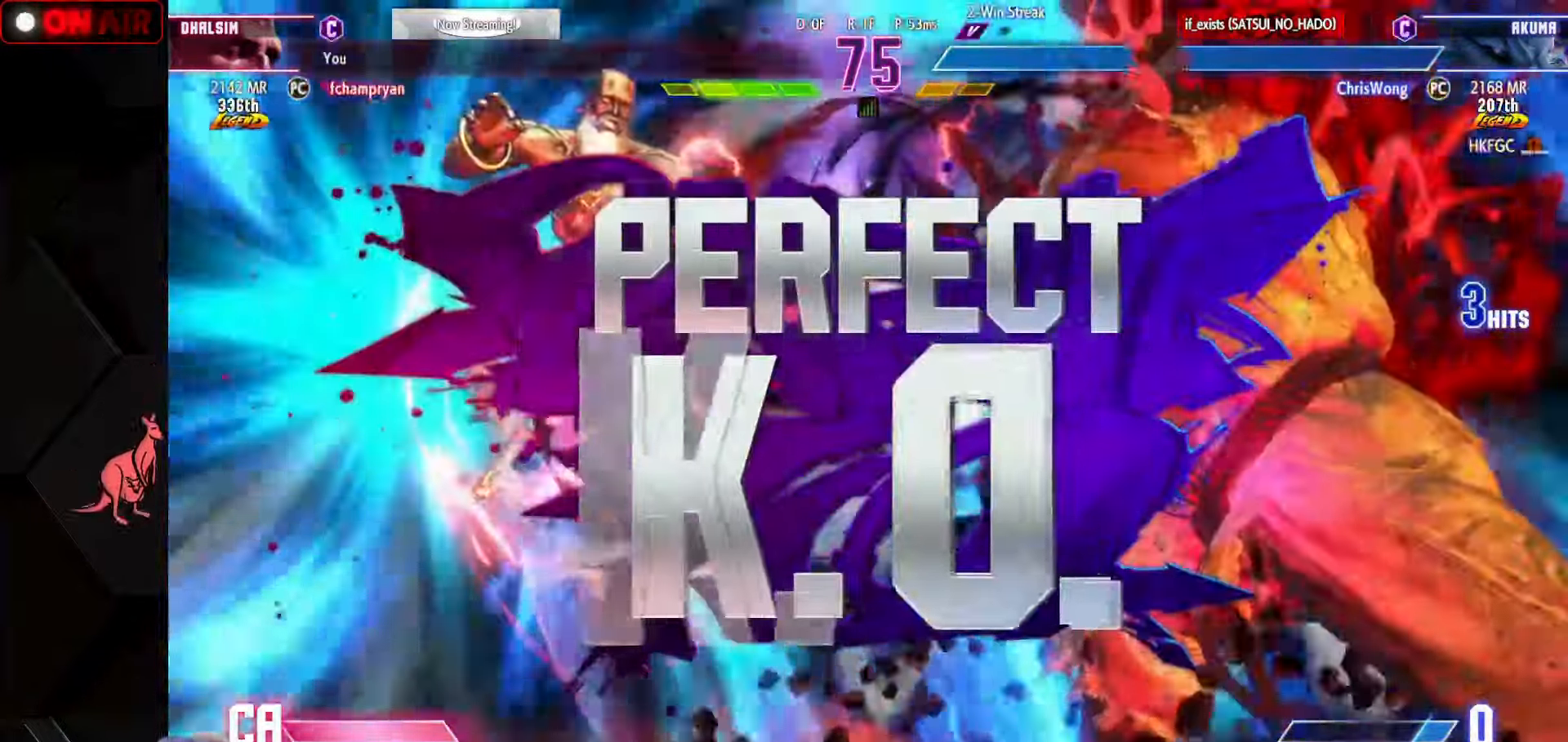
{"dt_ms": 500, "buttons": ["L2"], "left_stick": "center", "events": [[50, "CROSS", "up"]]}
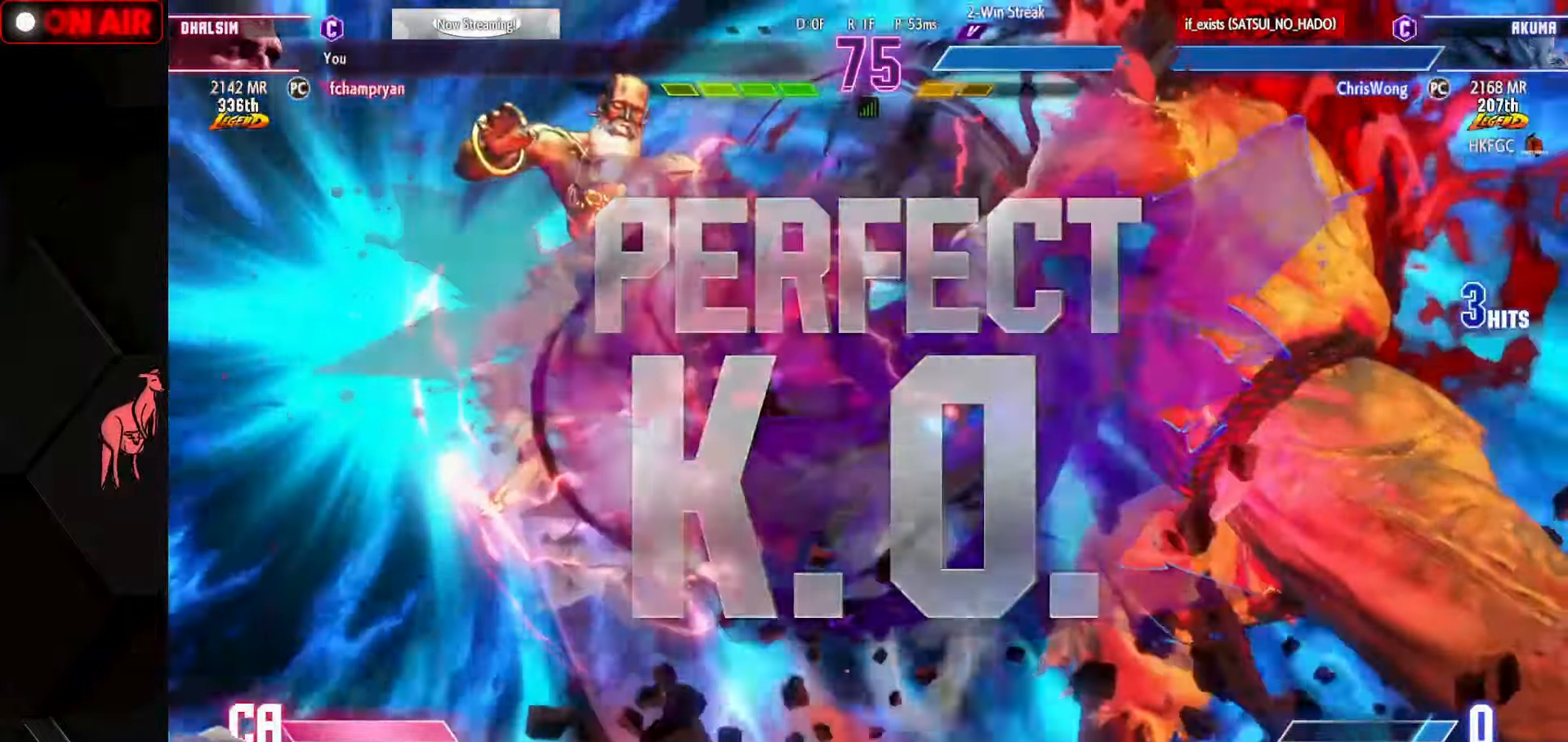
{"dt_ms": 500, "buttons": ["L2"], "left_stick": "center", "events": [[250, "CROSS", "down"], [284, "CROSS", "up"], [384, "CROSS", "down"], [417, "CROSS", "up"]]}
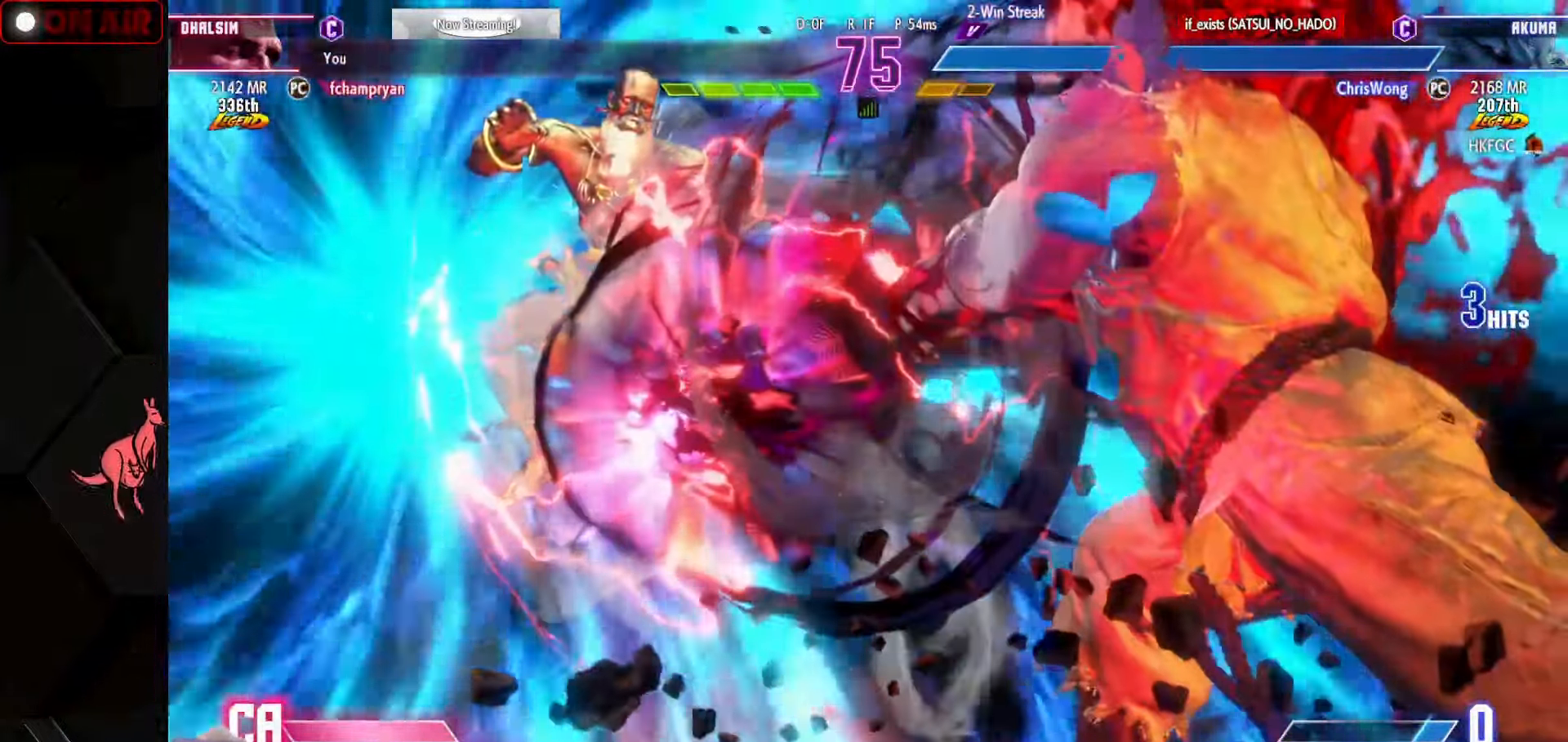
{"dt_ms": 500, "buttons": ["L2"], "left_stick": "center", "events": [[17, "CROSS", "down"], [67, "CROSS", "up"], [150, "CROSS", "down"], [200, "CROSS", "up"], [266, "CROSS", "down"], [333, "CROSS", "up"], [416, "CROSS", "down"], [466, "CROSS", "up"]]}
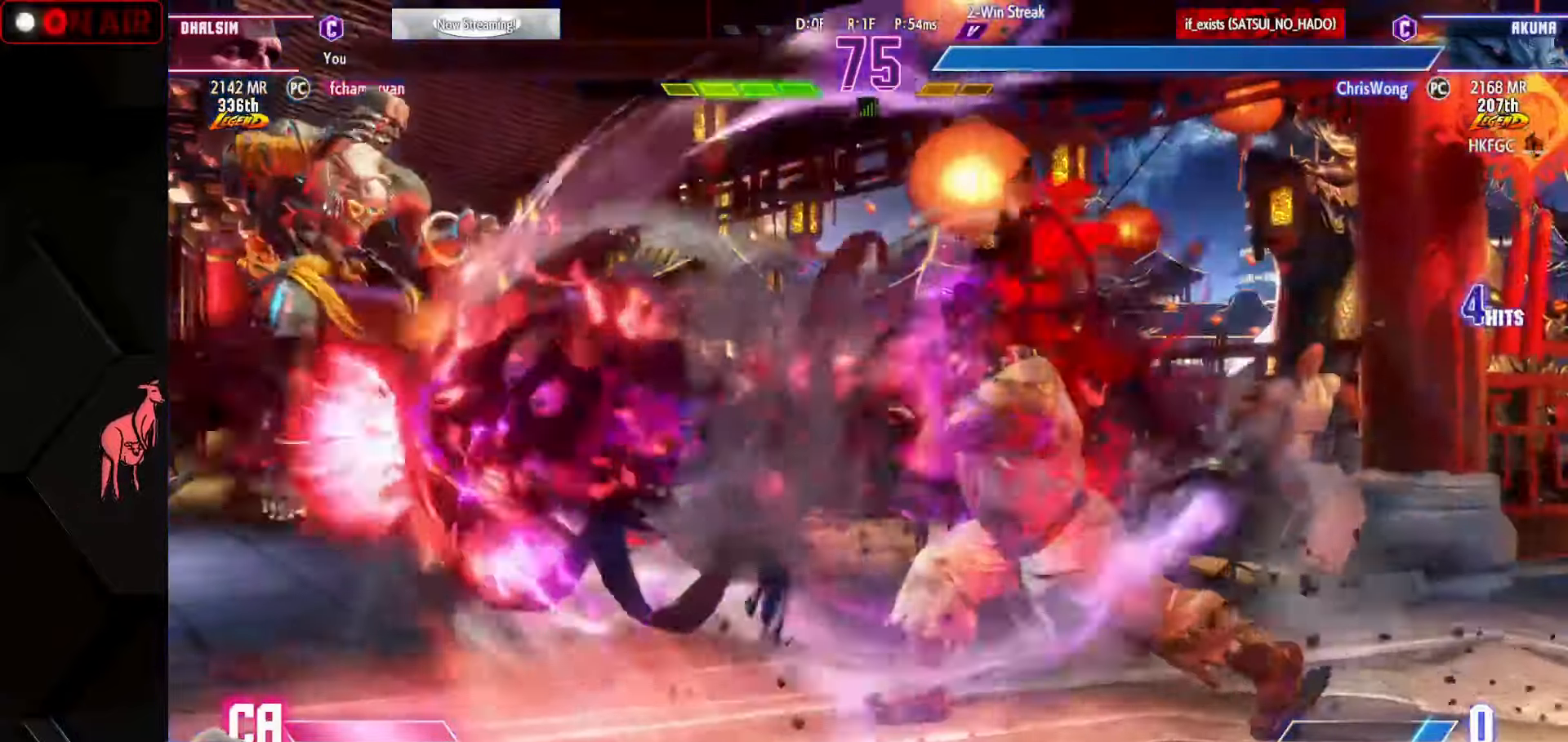
{"dt_ms": 500, "buttons": ["CROSS", "L2"], "left_stick": "center", "events": [[50, "CROSS", "down"], [116, "CROSS", "up"], [200, "CROSS", "down"], [250, "CROSS", "up"], [333, "CROSS", "down"], [400, "CROSS", "up"], [483, "CROSS", "down"]]}
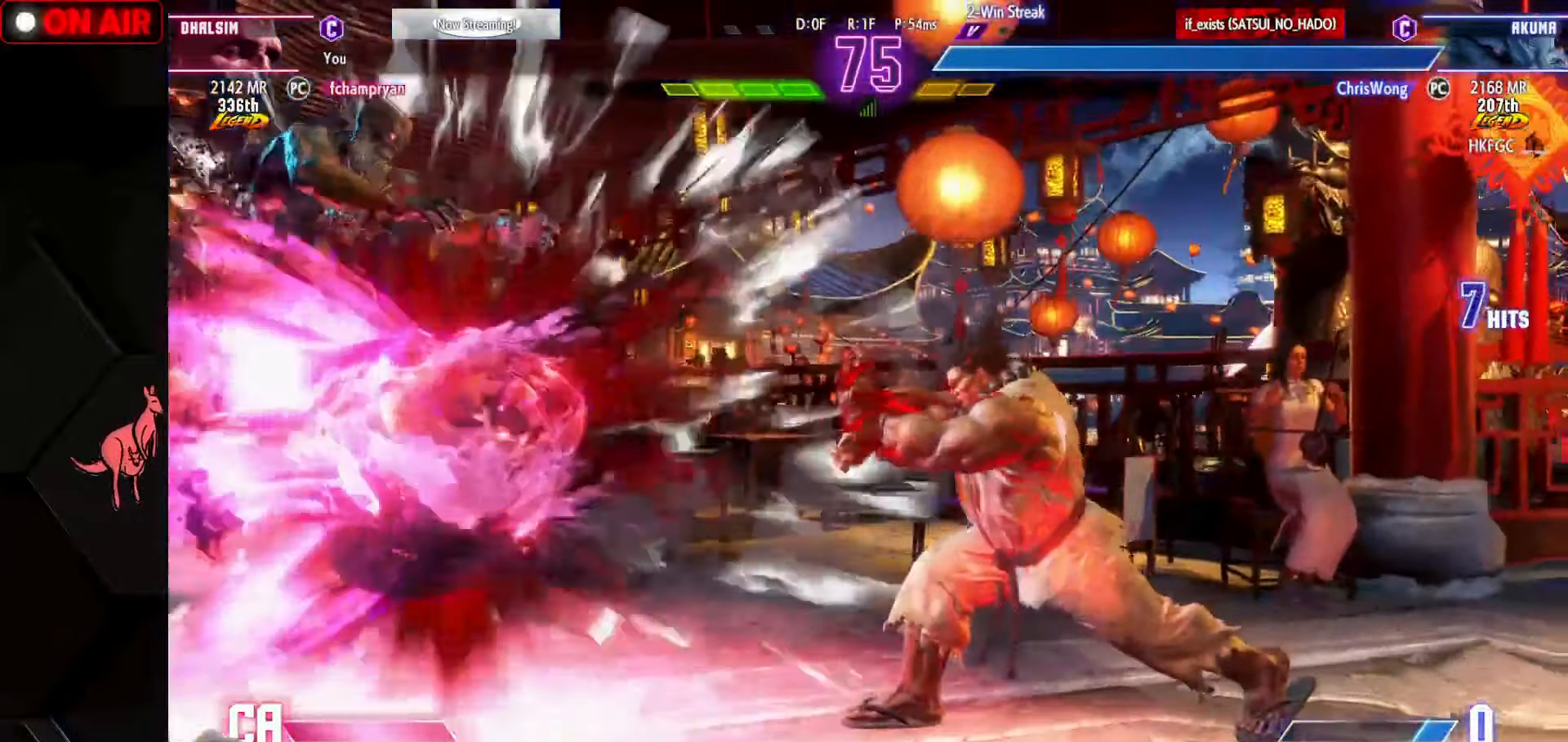
{"dt_ms": 500, "buttons": ["L2"], "left_stick": "center", "events": [[33, "CROSS", "up"], [133, "CROSS", "down"], [183, "CROSS", "up"], [266, "CROSS", "down"], [333, "CROSS", "up"], [416, "CROSS", "down"], [466, "CROSS", "up"]]}
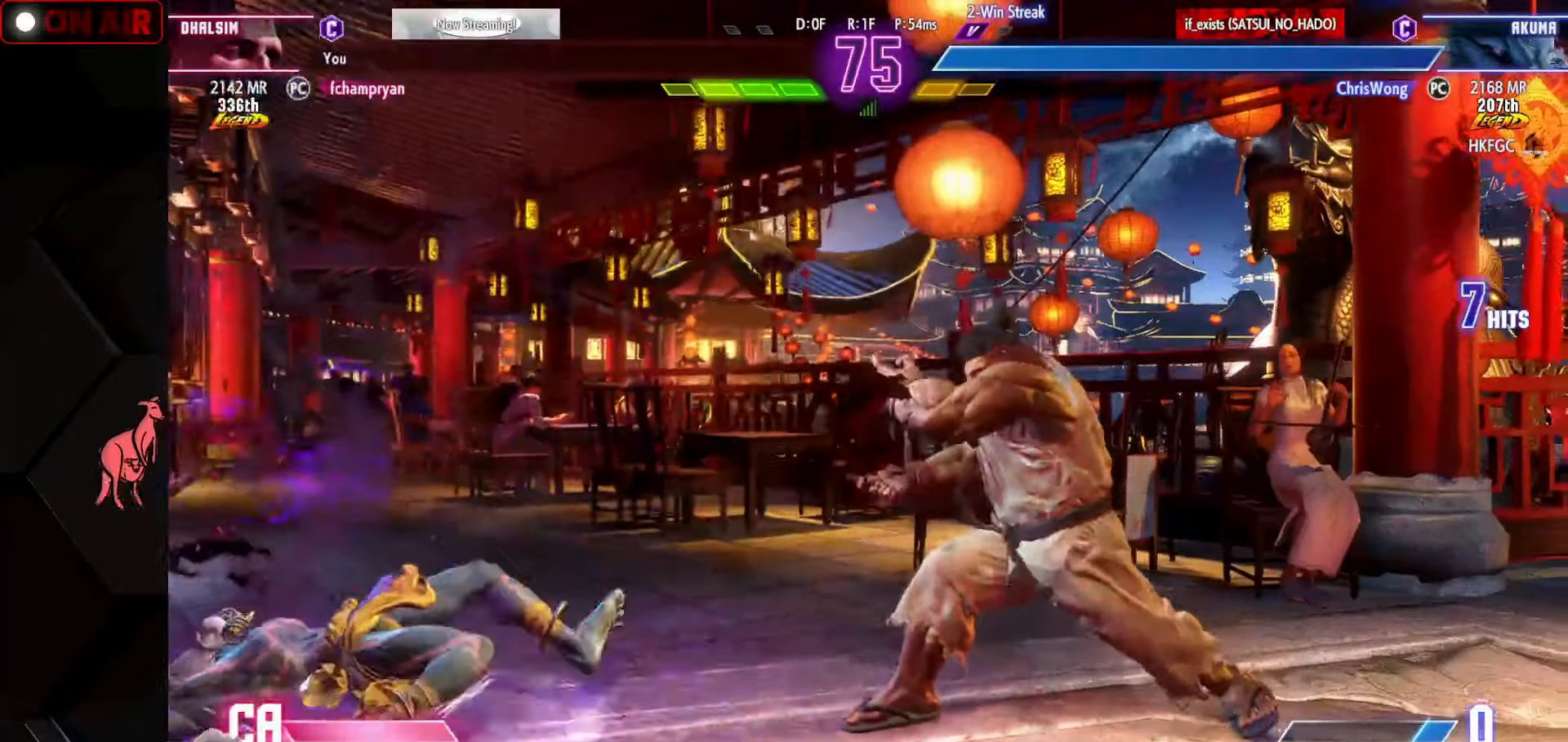
{"dt_ms": 500, "buttons": ["CROSS", "L2"], "left_stick": "center", "events": [[66, "CROSS", "down"], [116, "CROSS", "up"], [216, "CROSS", "down"], [250, "CROSS", "up"], [350, "CROSS", "down"], [400, "CROSS", "up"], [500, "CROSS", "down"]]}
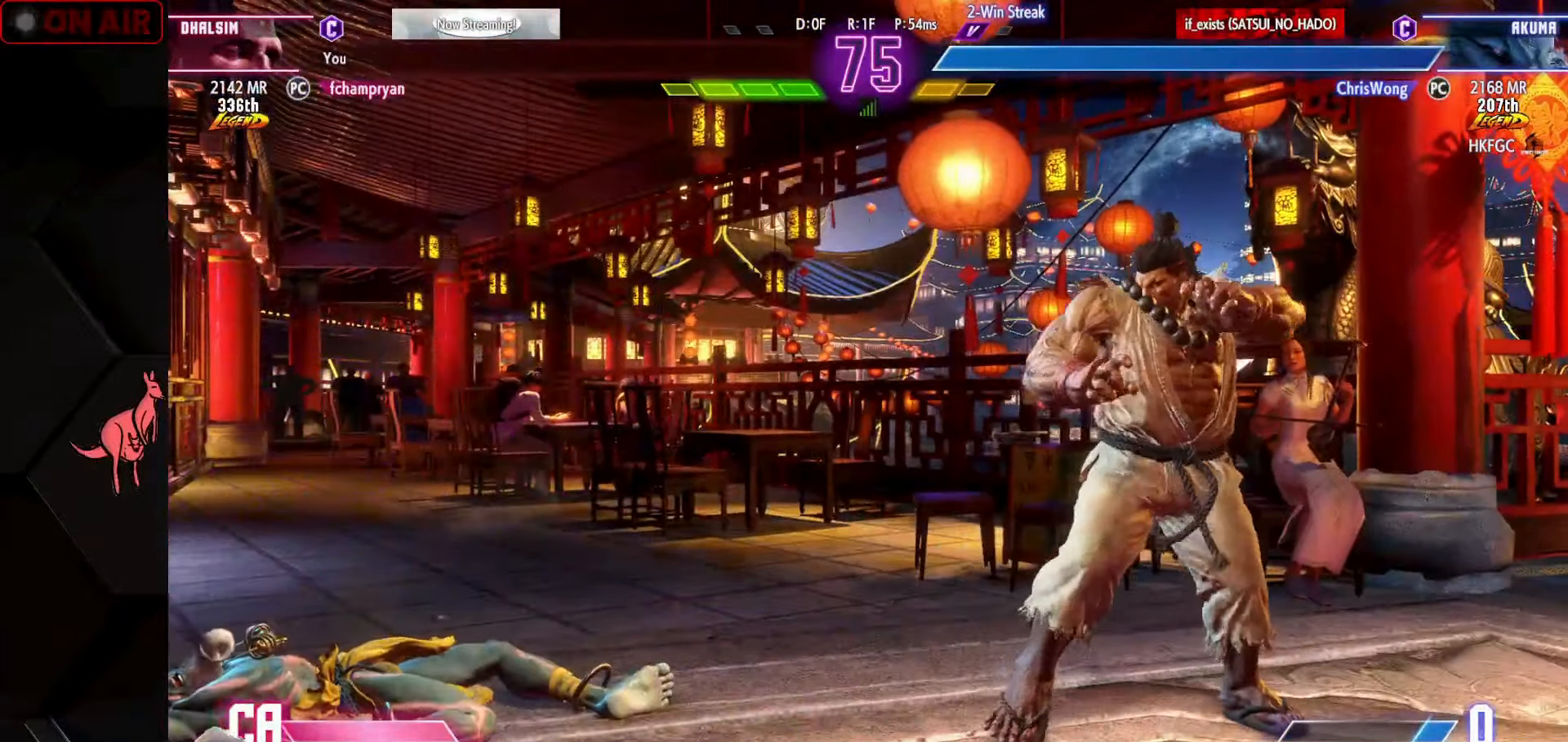
{"dt_ms": 500, "buttons": ["L2"], "left_stick": "center", "events": [[33, "CROSS", "up"], [150, "CROSS", "down"], [183, "CROSS", "up"], [300, "CROSS", "down"], [333, "CROSS", "up"], [433, "CROSS", "down"], [483, "CROSS", "up"]]}
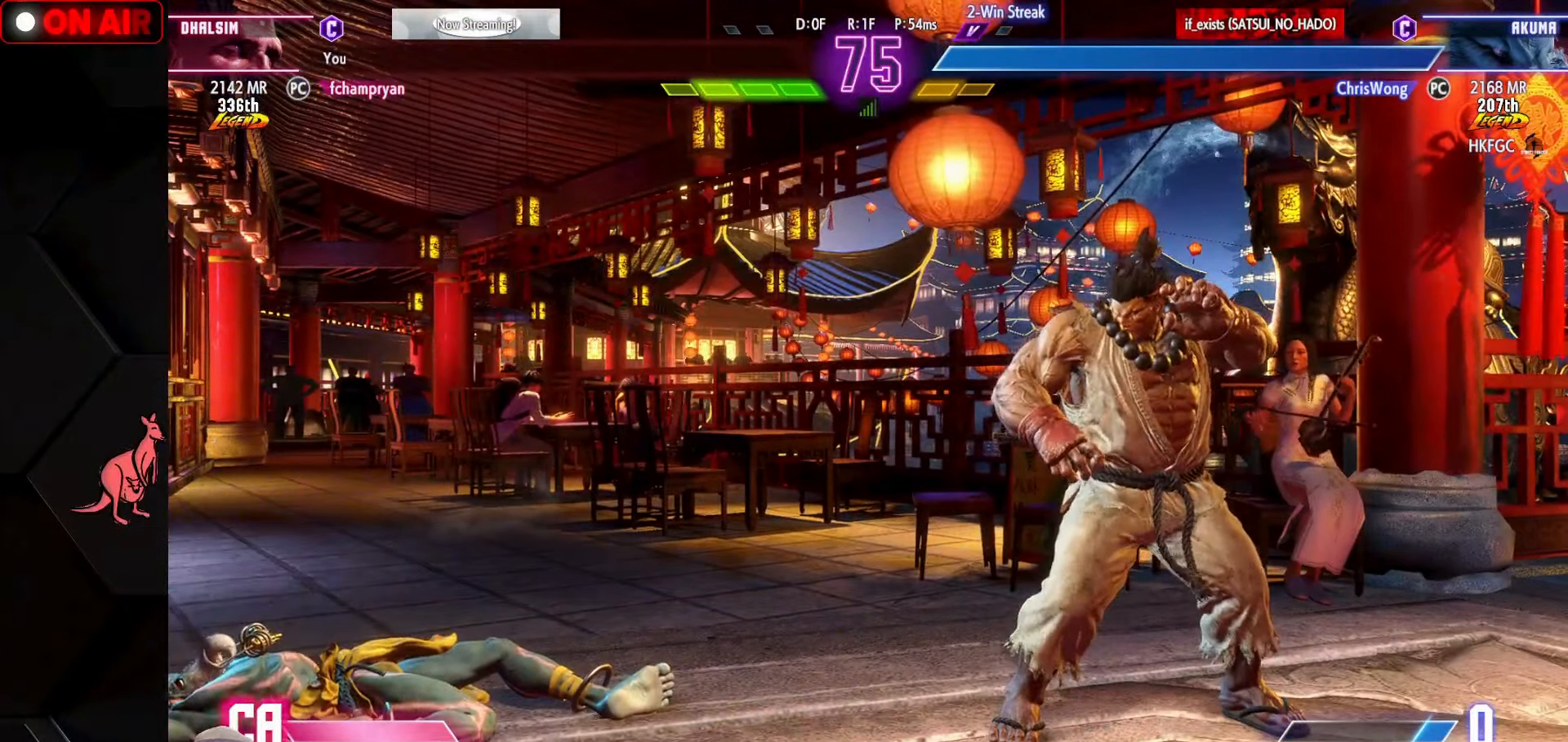
{"dt_ms": 500, "buttons": ["L2"], "left_stick": "center", "events": [[66, "CROSS", "down"], [133, "CROSS", "up"], [216, "CROSS", "down"], [283, "CROSS", "up"], [350, "CROSS", "down"], [416, "CROSS", "up"]]}
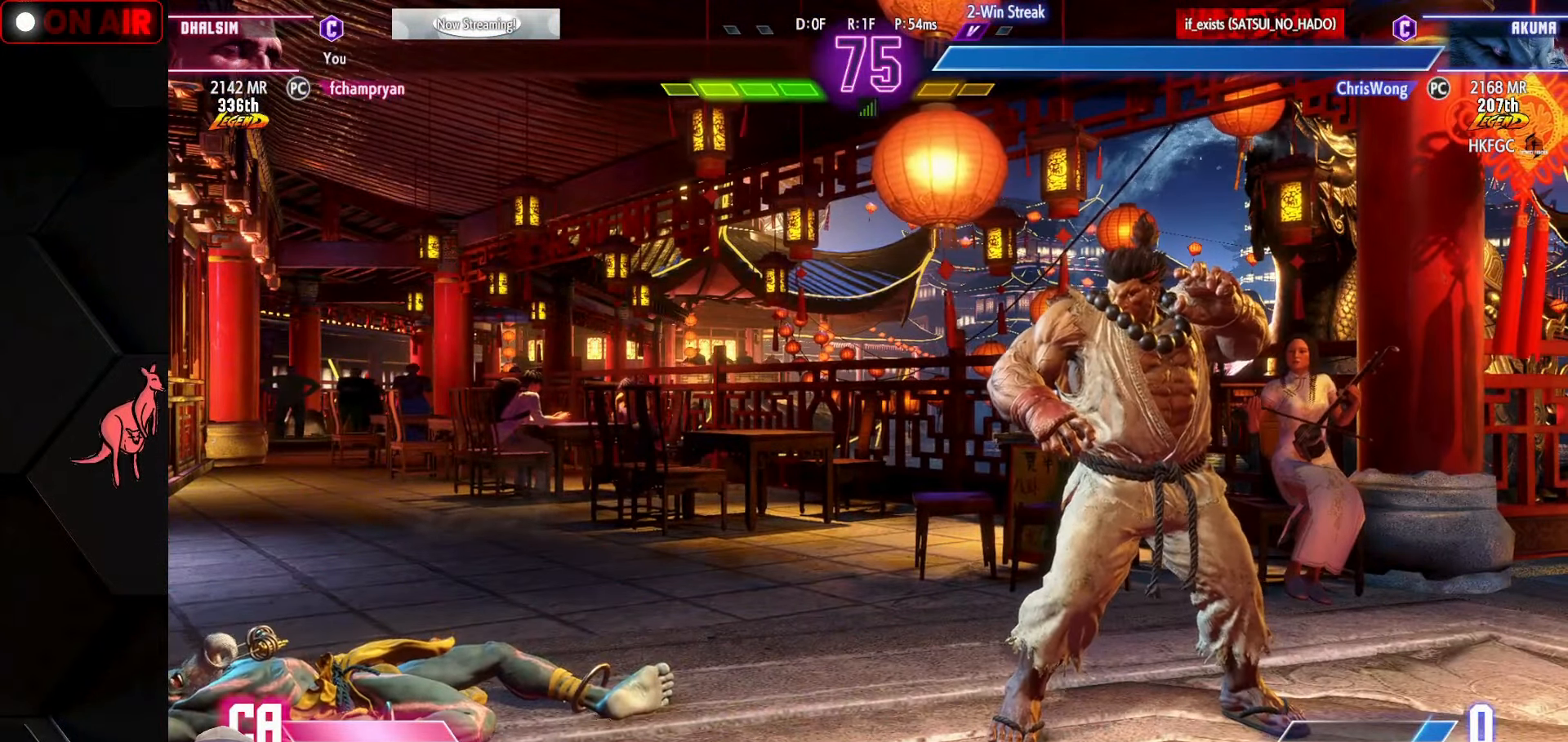
{"dt_ms": 500, "buttons": [], "left_stick": "center", "events": [[16, "CROSS", "down"], [66, "CROSS", "up"], [100, "L2", "up"], [133, "L2", "down"], [150, "CROSS", "down"], [216, "CROSS", "up"], [233, "L2", "up"], [283, "L2", "down"], [300, "CROSS", "down"], [350, "CROSS", "up"], [383, "L2", "up"], [416, "L2", "down"], [450, "CROSS", "down"], [500, "CROSS", "up"], [500, "L2", "up"]]}
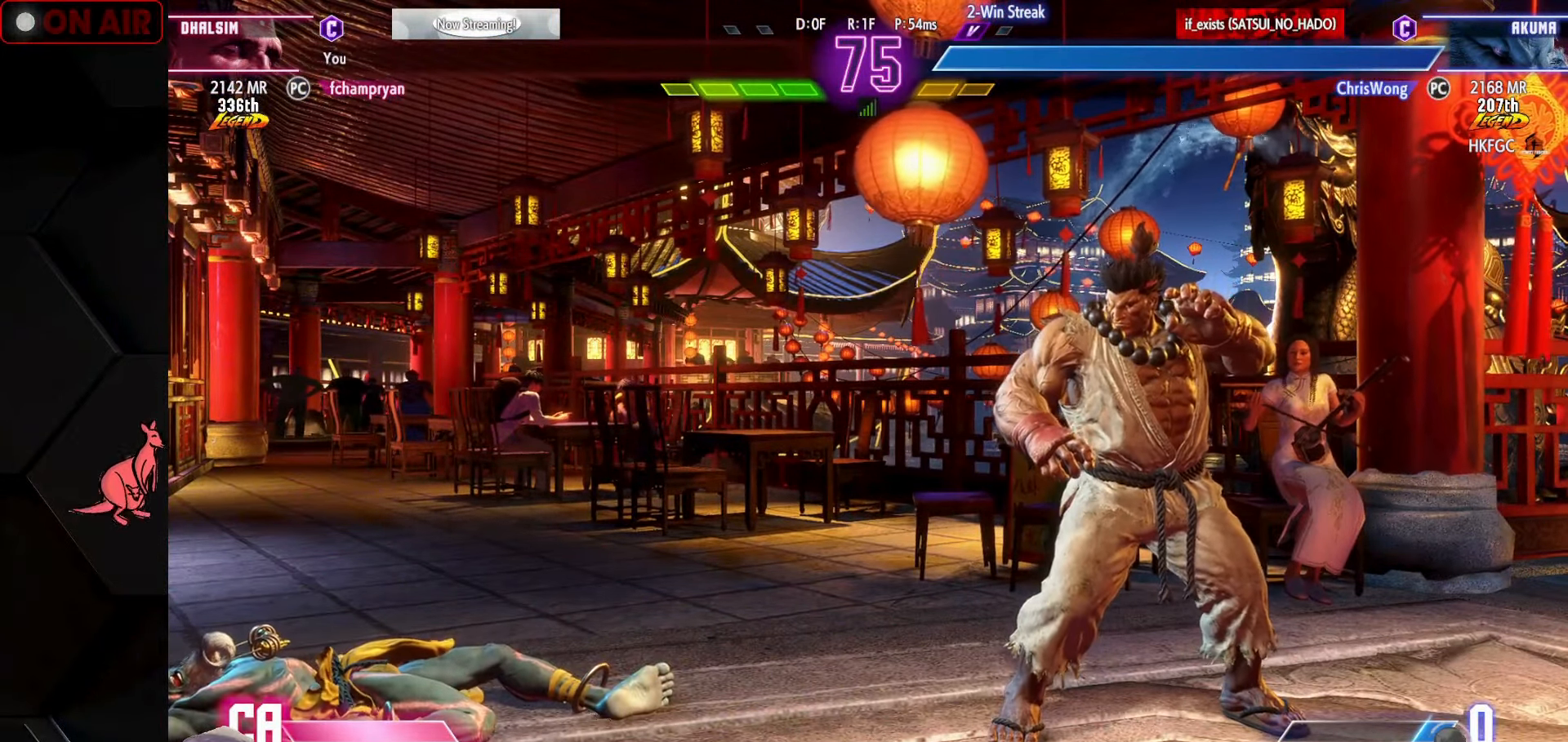
{"dt_ms": 500, "buttons": [], "left_stick": "center", "events": [[16, "L2", "down"], [83, "CROSS", "down"], [83, "L2", "up"], [116, "L2", "down"], [133, "L2", "up"], [150, "CROSS", "up"], [150, "L2", "down"], [233, "CROSS", "down"], [233, "L2", "up"], [283, "CROSS", "up"], [383, "CROSS", "down"], [433, "CROSS", "up"]]}
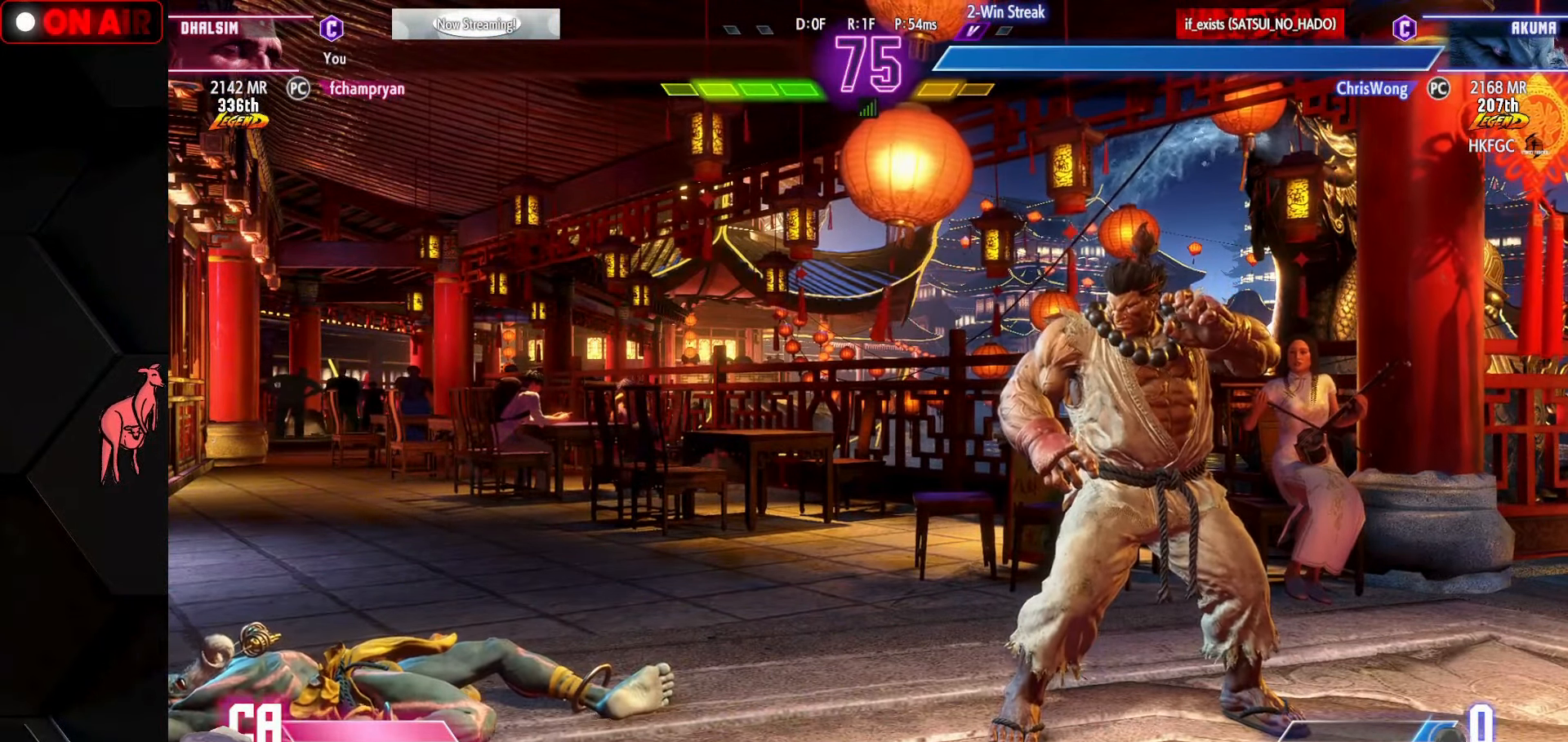
{"dt_ms": 500, "buttons": ["CROSS"], "left_stick": "center", "events": [[16, "CROSS", "down"], [83, "CROSS", "up"], [183, "CROSS", "down"], [233, "CROSS", "up"], [316, "CROSS", "down"], [383, "CROSS", "up"], [483, "CROSS", "down"]]}
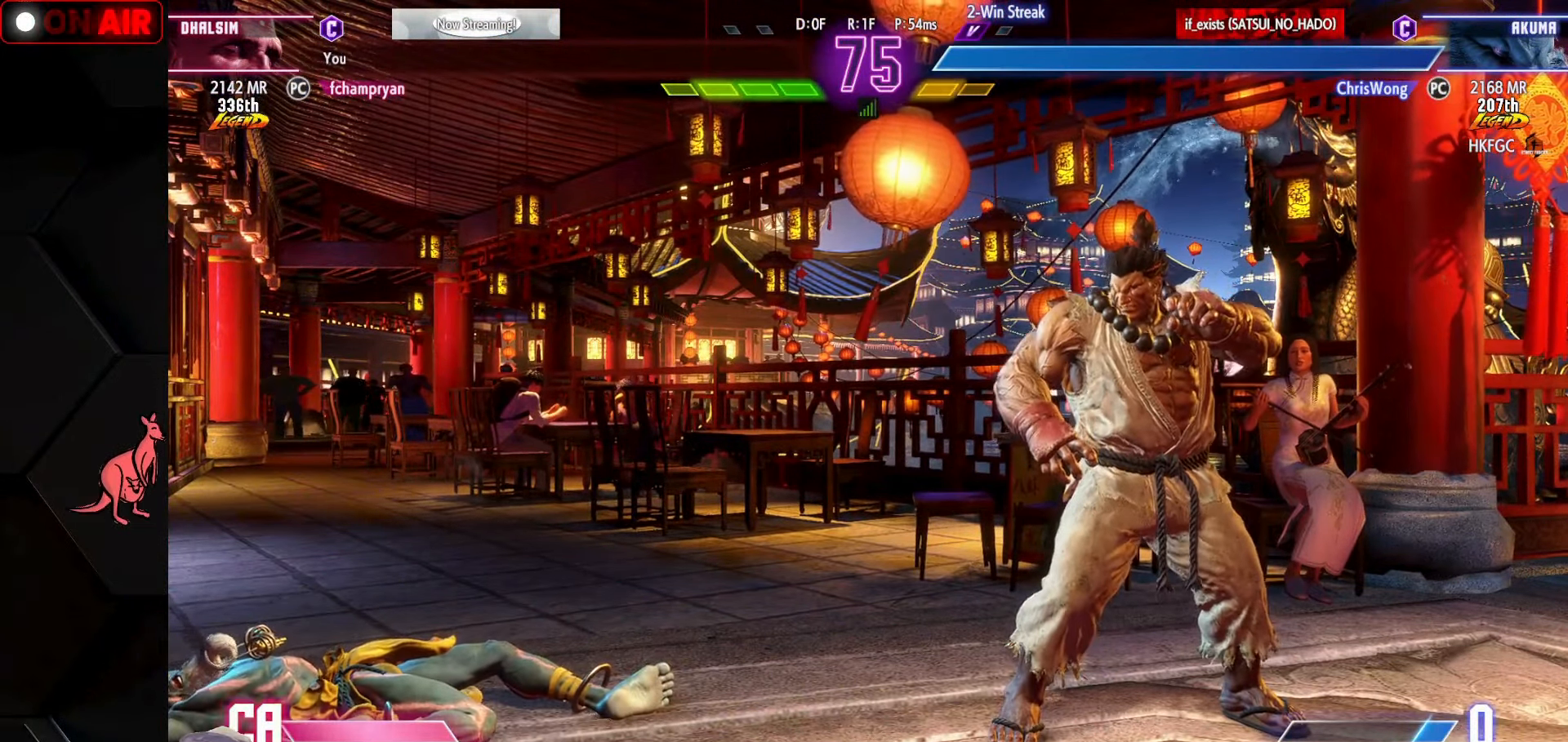
{"dt_ms": 500, "buttons": [], "left_stick": "center", "events": [[16, "CROSS", "up"], [133, "CROSS", "down"], [166, "CROSS", "up"], [266, "CROSS", "down"], [316, "CROSS", "up"], [416, "CROSS", "down"], [466, "CROSS", "up"]]}